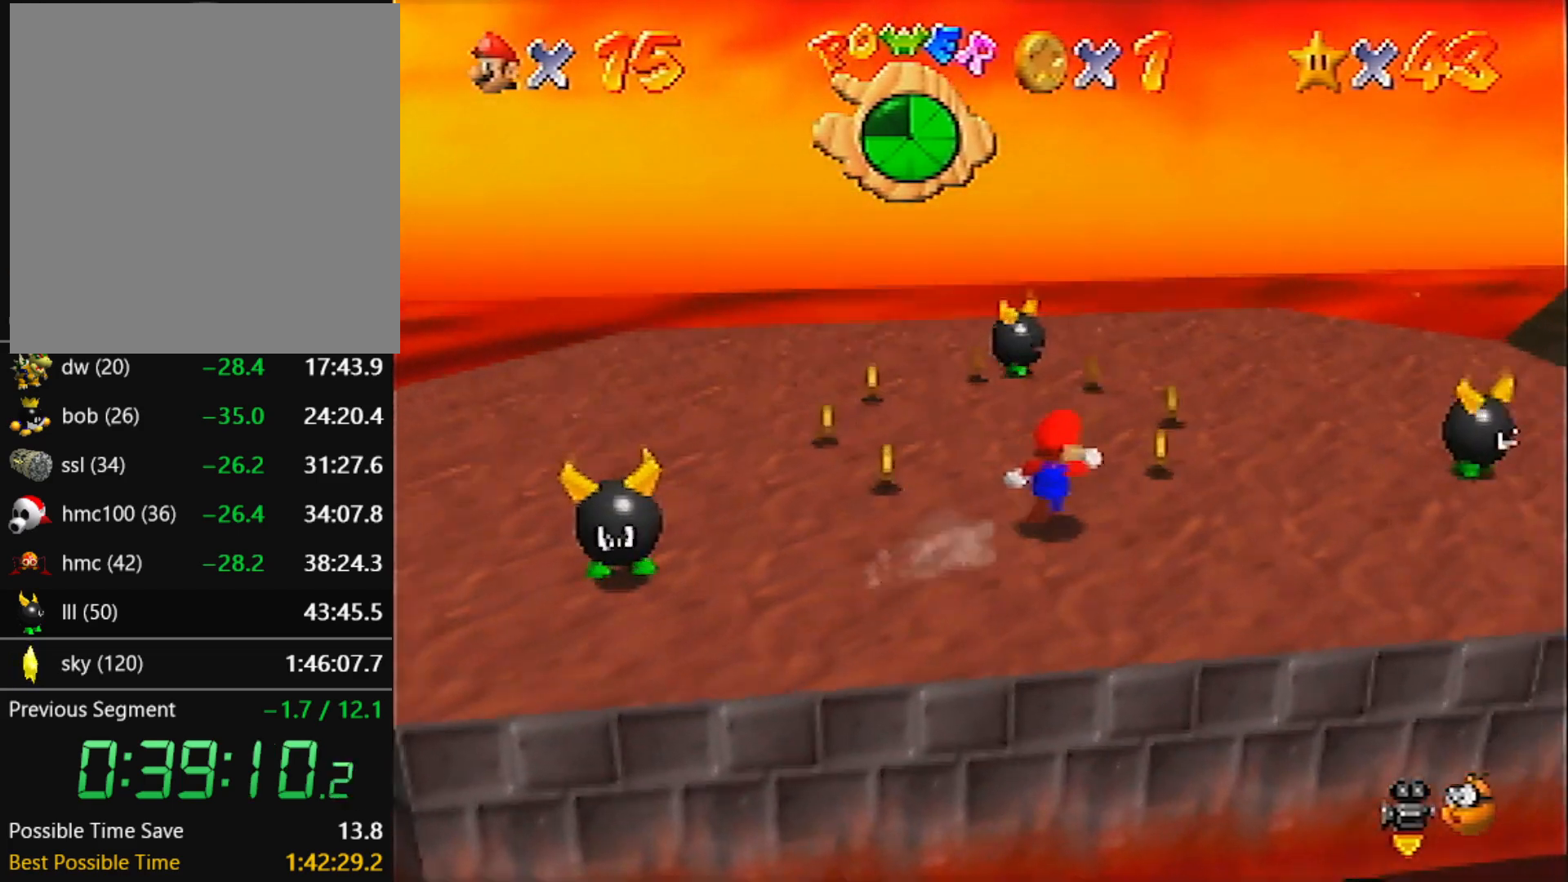
Gameplay with a controller (Nintendo layout); each line is a JSON object with the inputs held at the frame after it. "events" lists button and stick changes between this image and that frame as [ms after this image, input, new state], when the widget could be followed in between. Not read: L3 R3 START.
{"buttons": [], "left_stick": "down-left", "events": []}
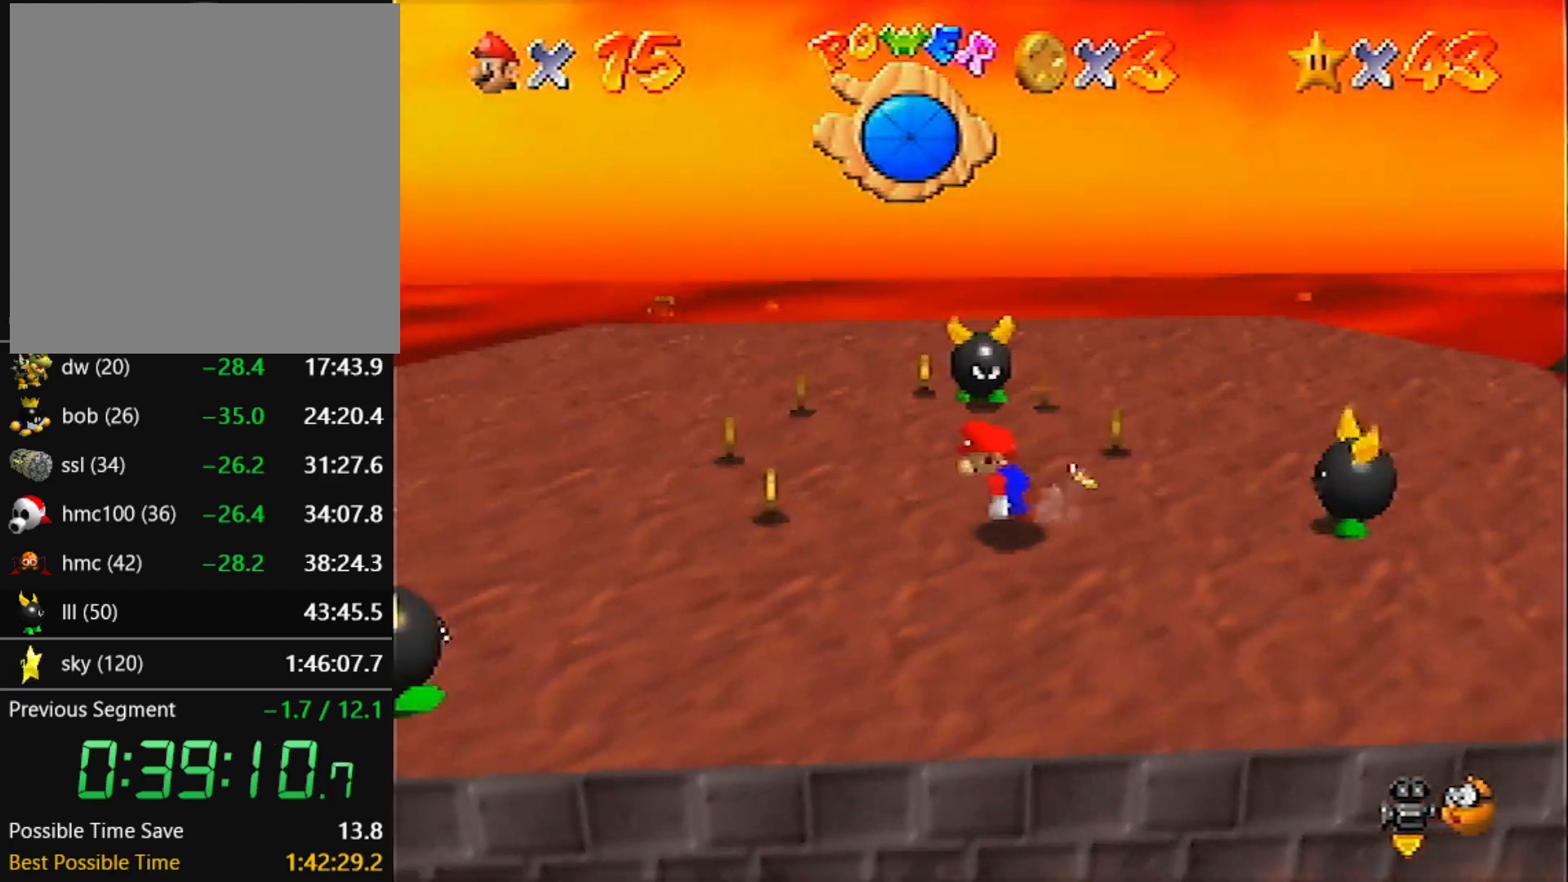
{"buttons": [], "left_stick": "center", "events": [[167, "left_stick", "center"], [301, "left_stick", "down"], [401, "left_stick", "center"]]}
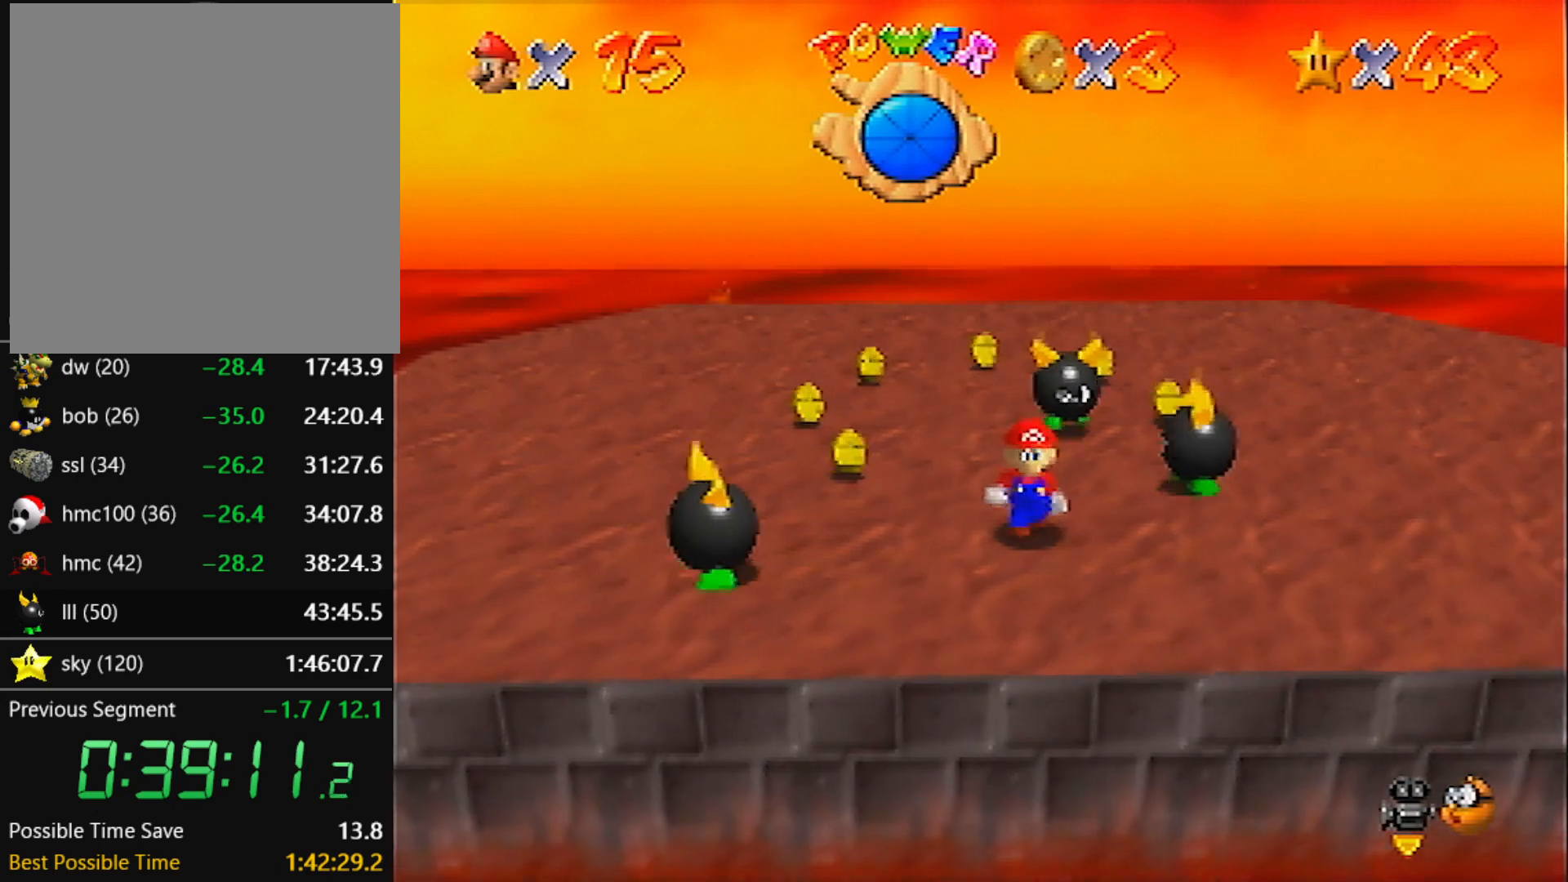
{"buttons": ["A", "Z"], "left_stick": "center", "events": [[333, "Z", "down"], [367, "A", "down"]]}
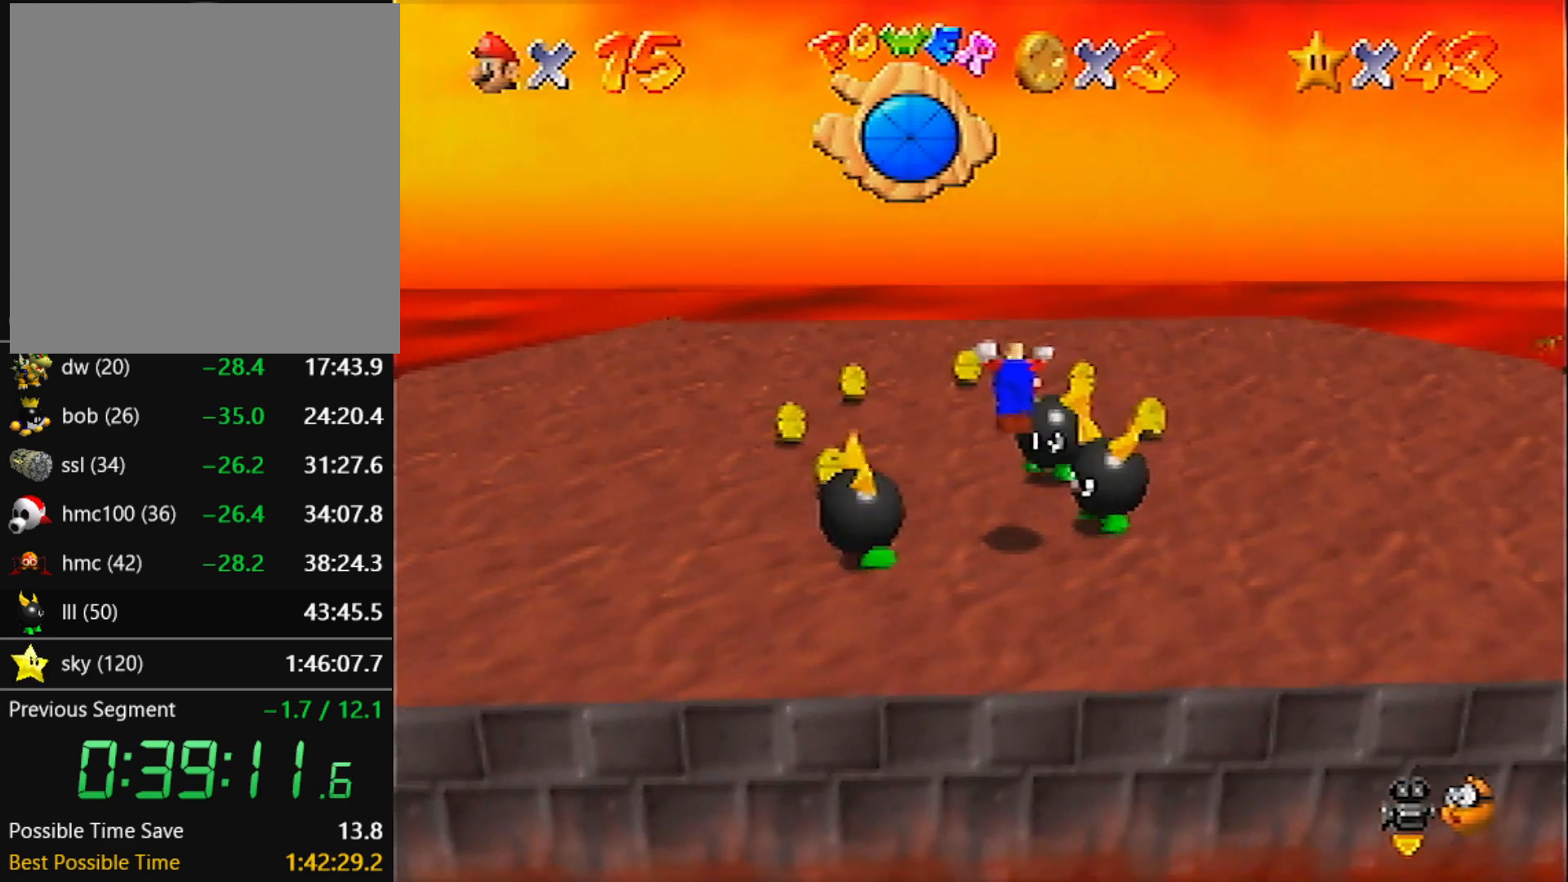
{"buttons": [], "left_stick": "down", "events": [[67, "A", "up"], [67, "Z", "up"], [301, "left_stick", "down"]]}
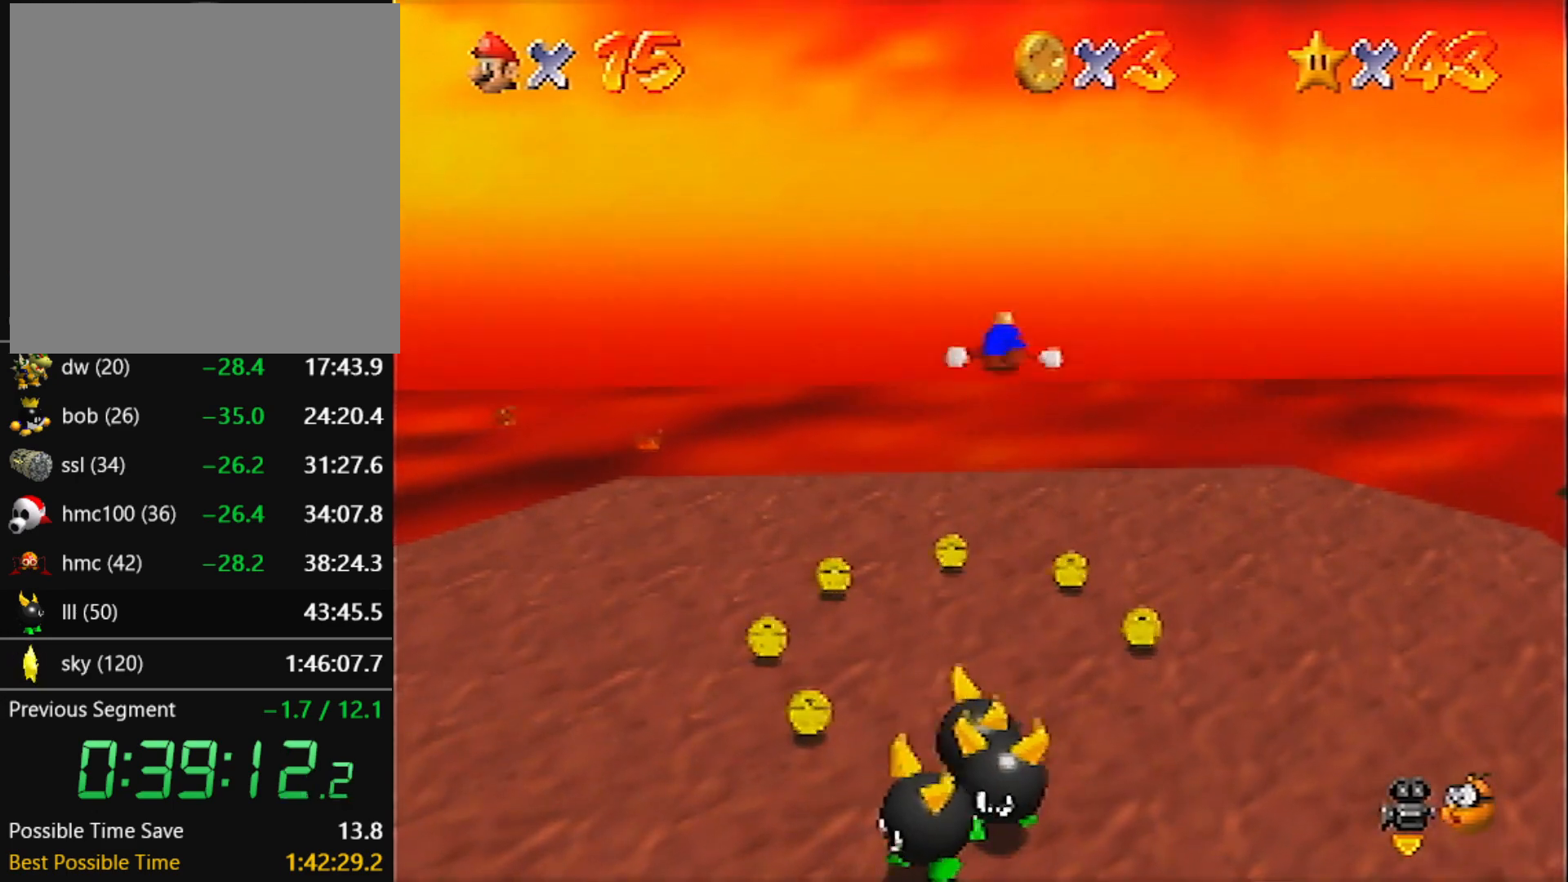
{"buttons": ["A", "B"], "left_stick": "down", "events": [[500, "A", "down"], [500, "B", "down"]]}
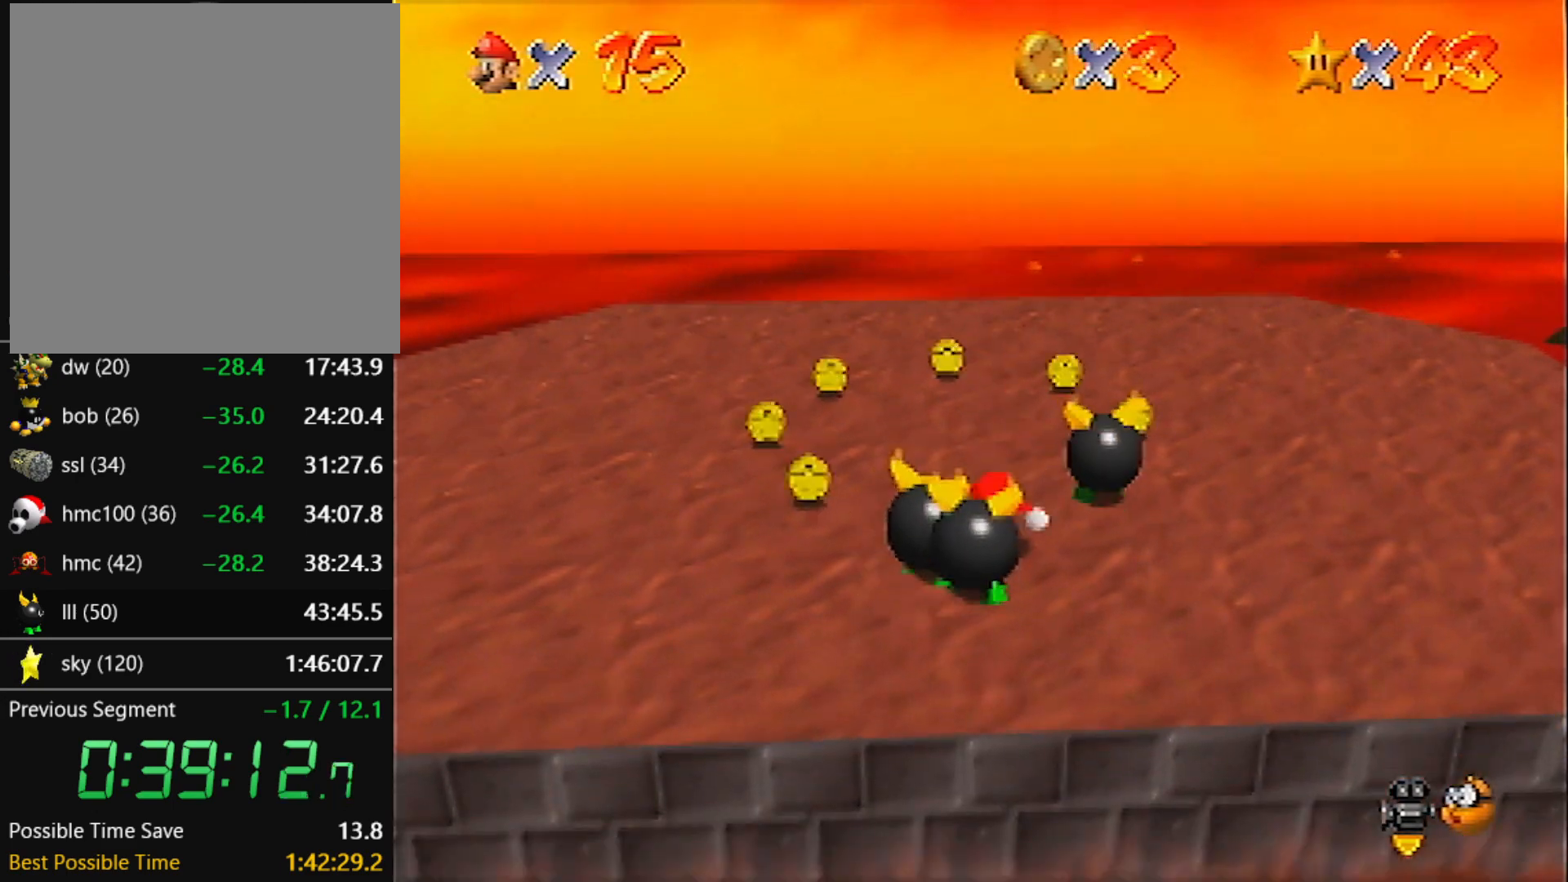
{"buttons": [], "left_stick": "center", "events": [[100, "A", "up"], [100, "B", "up"], [167, "A", "down"], [167, "B", "down"], [301, "A", "up"], [301, "B", "up"], [367, "left_stick", "center"]]}
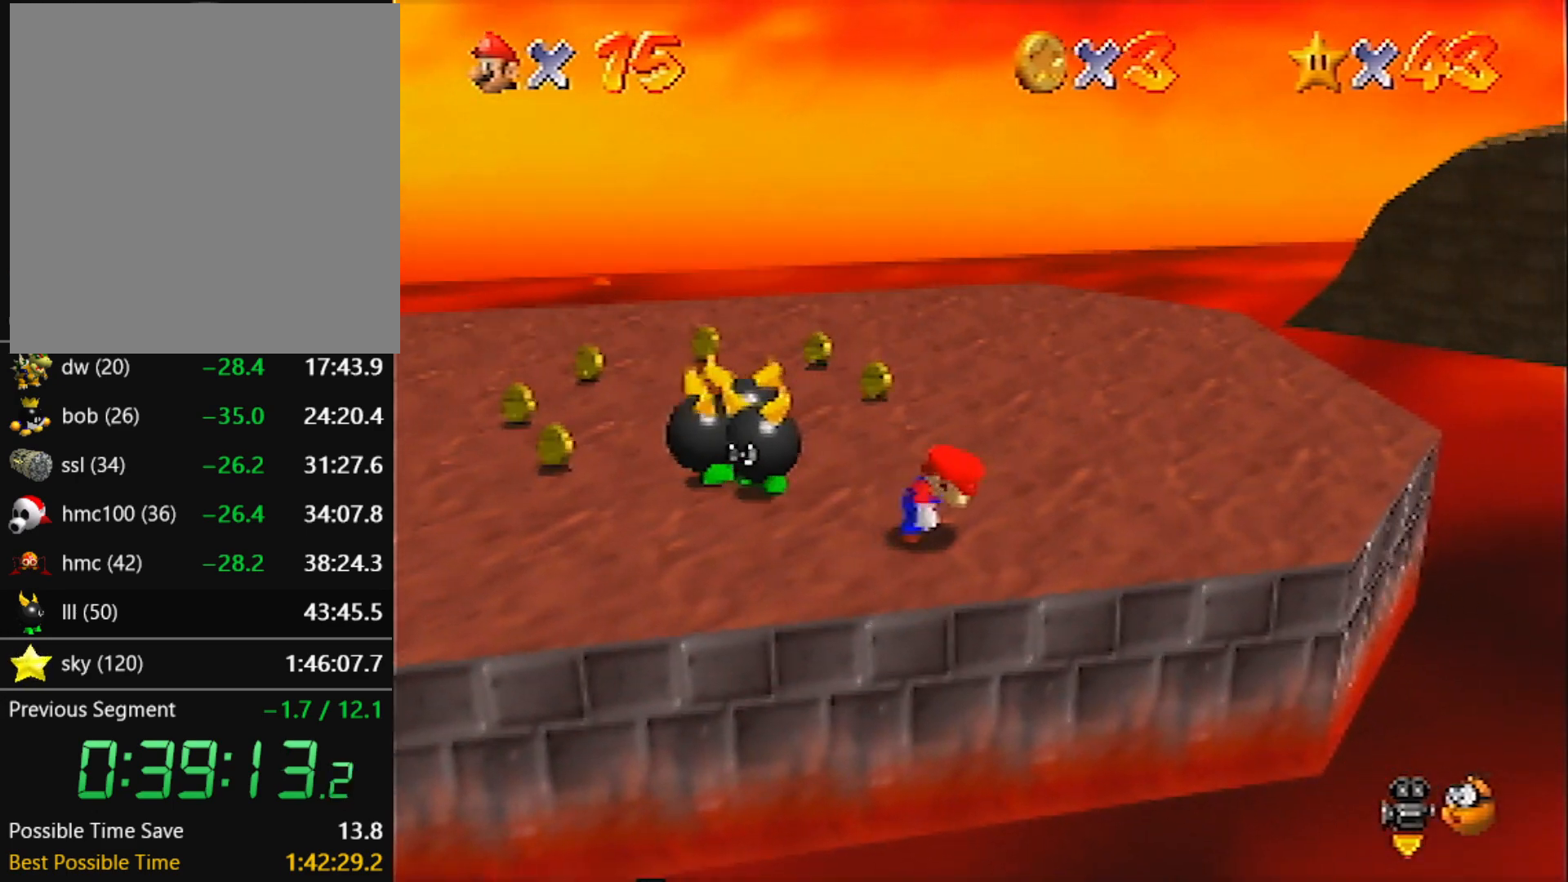
{"buttons": [], "left_stick": "center", "events": []}
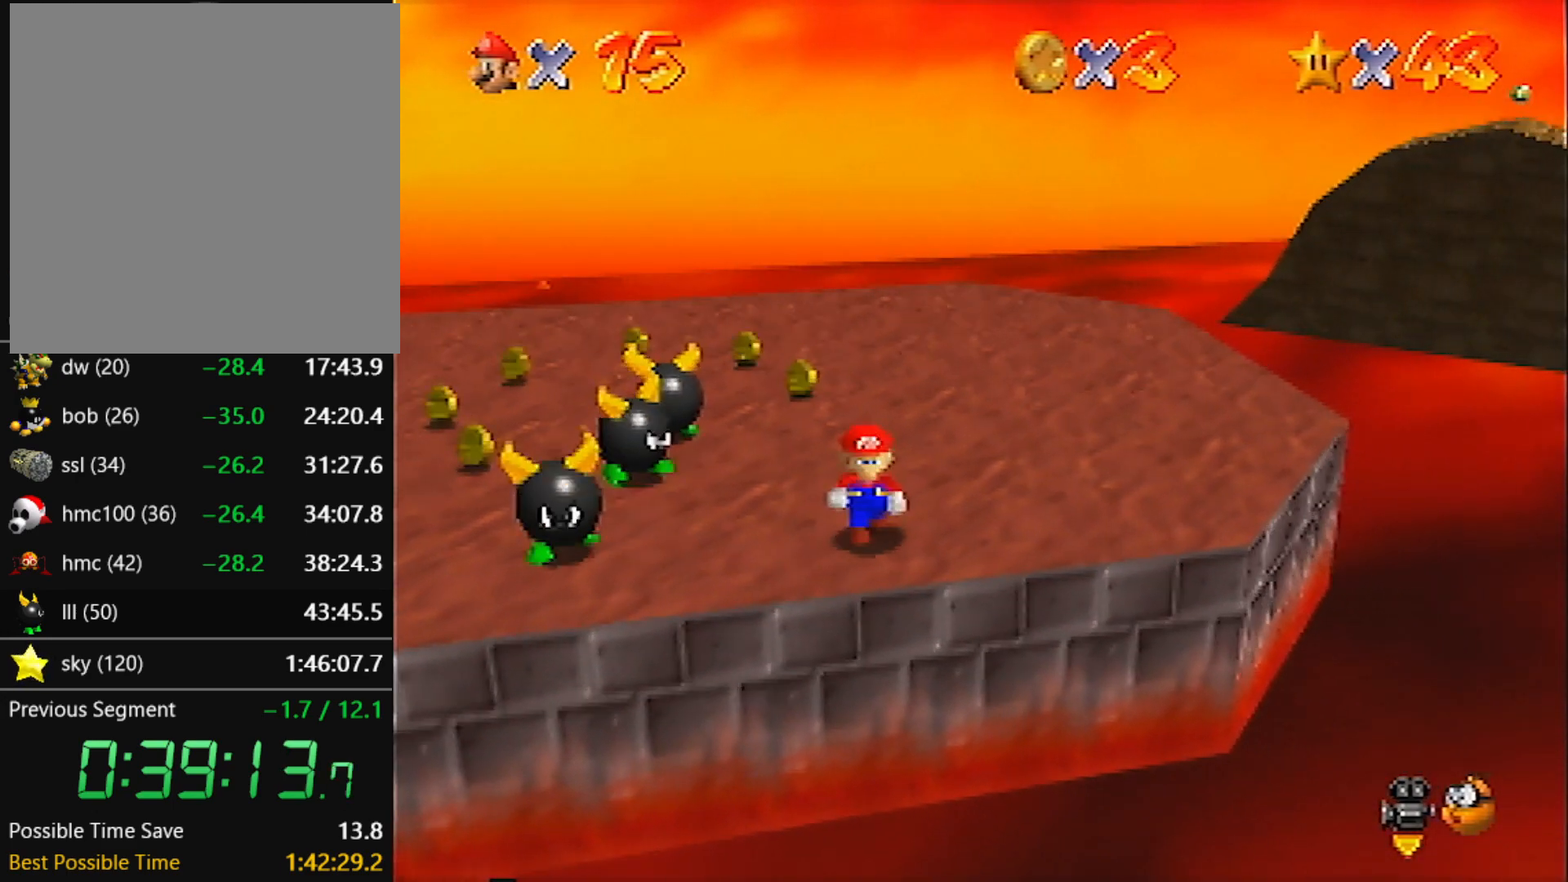
{"buttons": [], "left_stick": "left", "events": [[201, "A", "down"], [234, "left_stick", "left"], [367, "A", "up"]]}
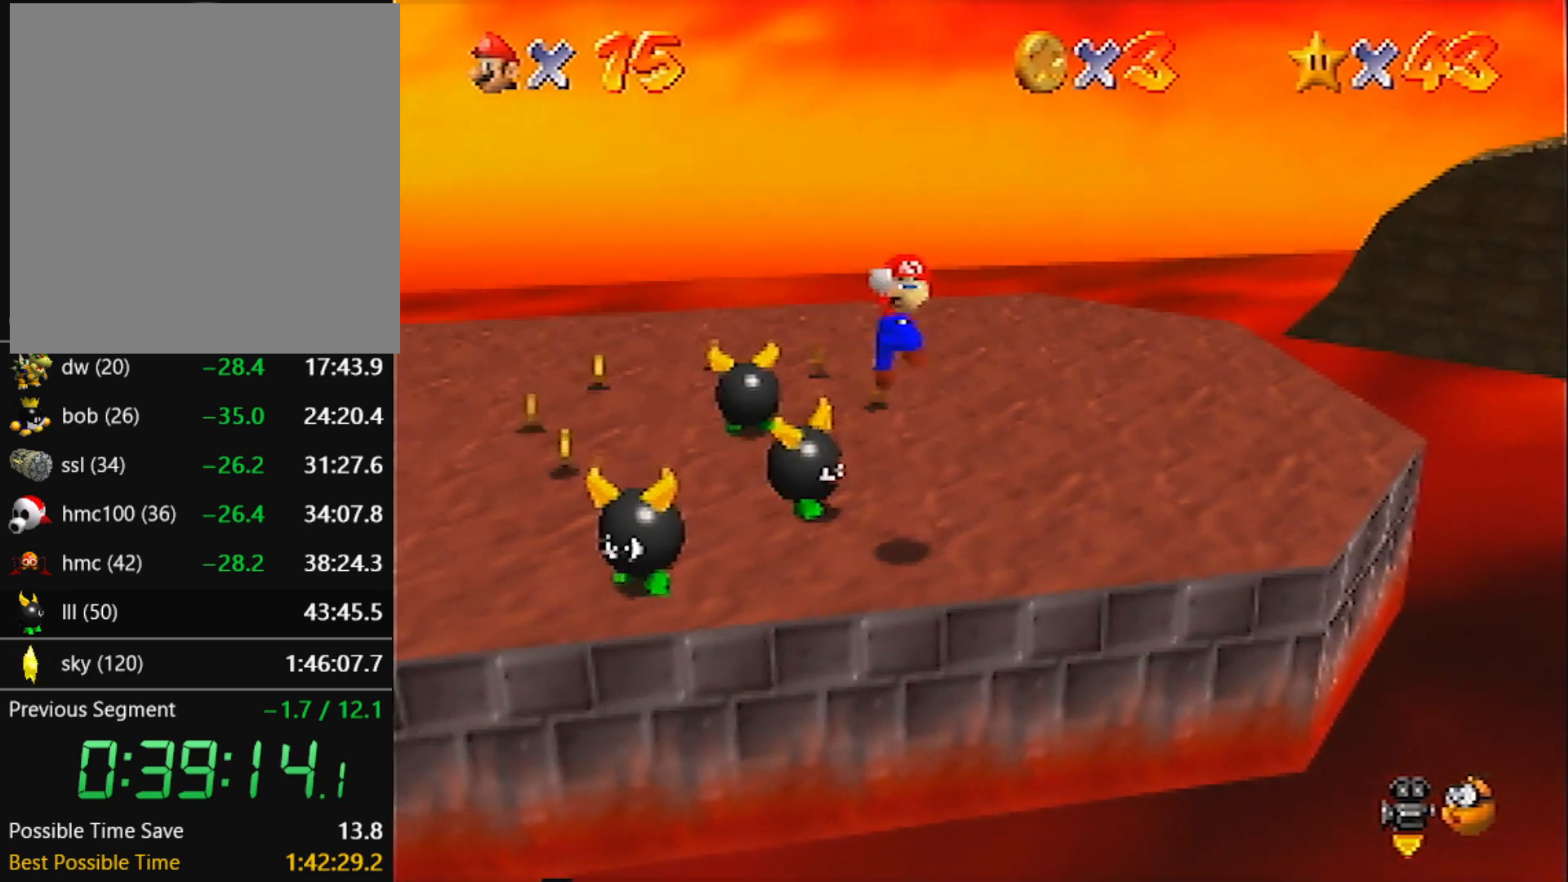
{"buttons": [], "left_stick": "center", "events": [[100, "left_stick", "up-left"], [267, "left_stick", "center"]]}
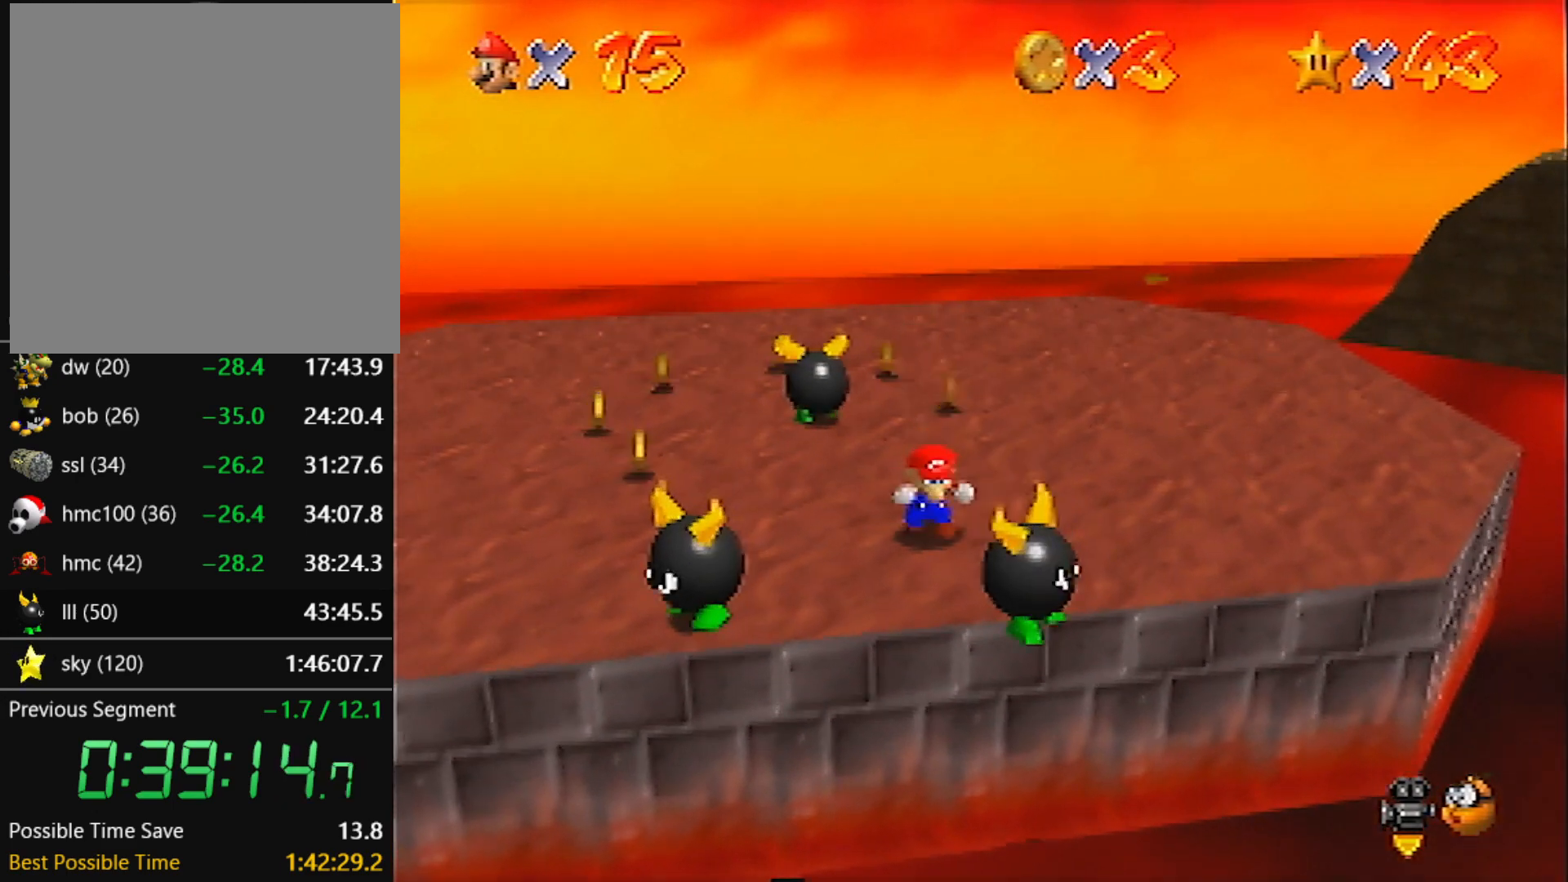
{"buttons": [], "left_stick": "left", "events": [[234, "left_stick", "down-left"], [301, "left_stick", "left"]]}
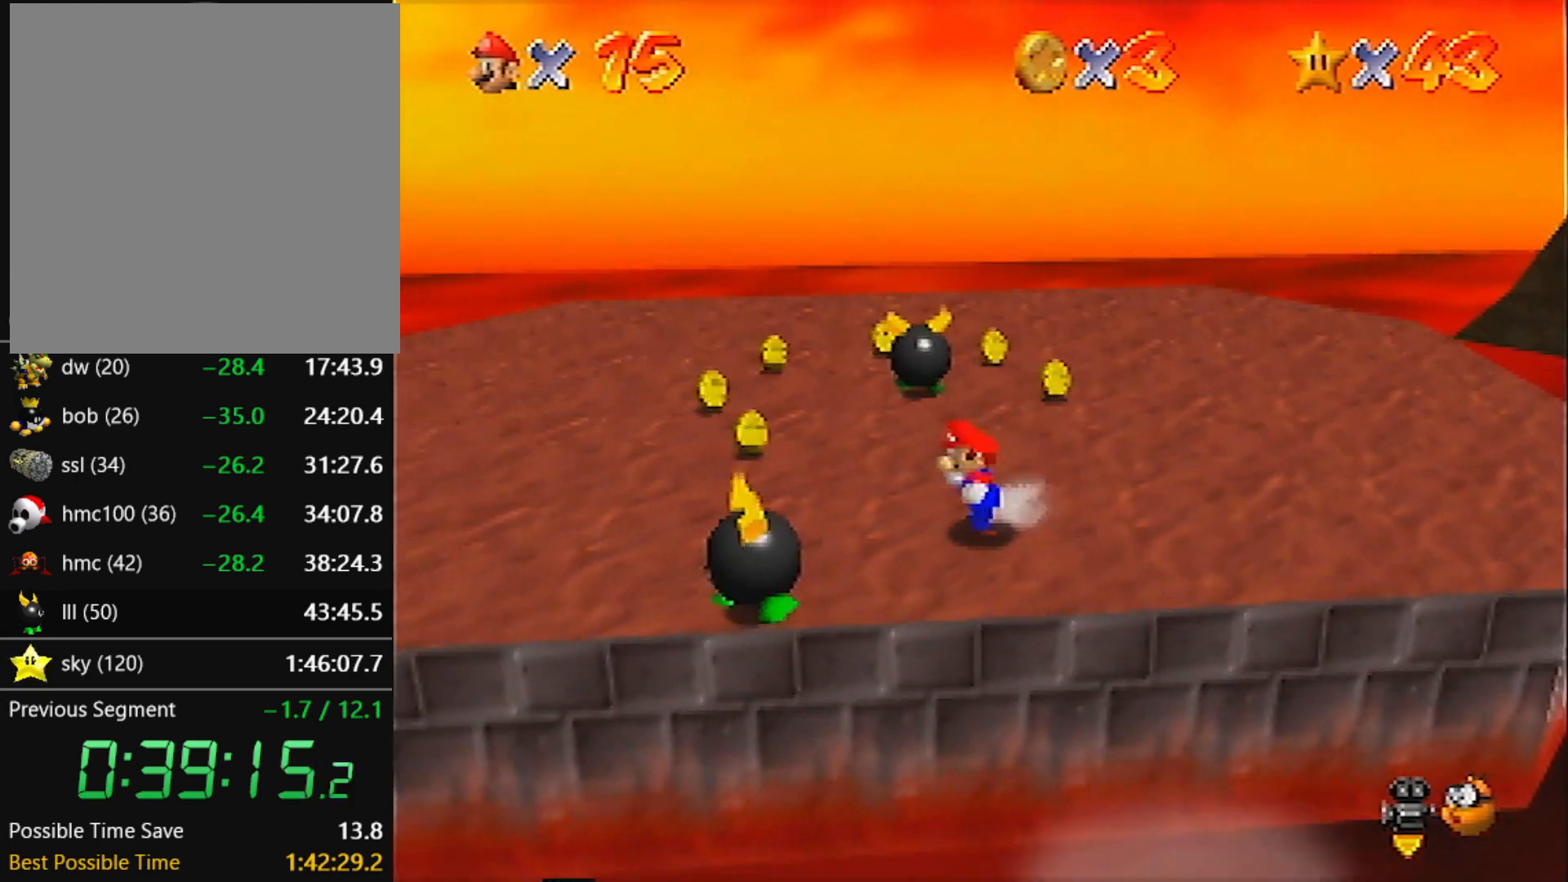
{"buttons": [], "left_stick": "up", "events": [[100, "left_stick", "down-left"], [267, "A", "down"], [267, "left_stick", "center"], [334, "A", "up"], [434, "left_stick", "up"]]}
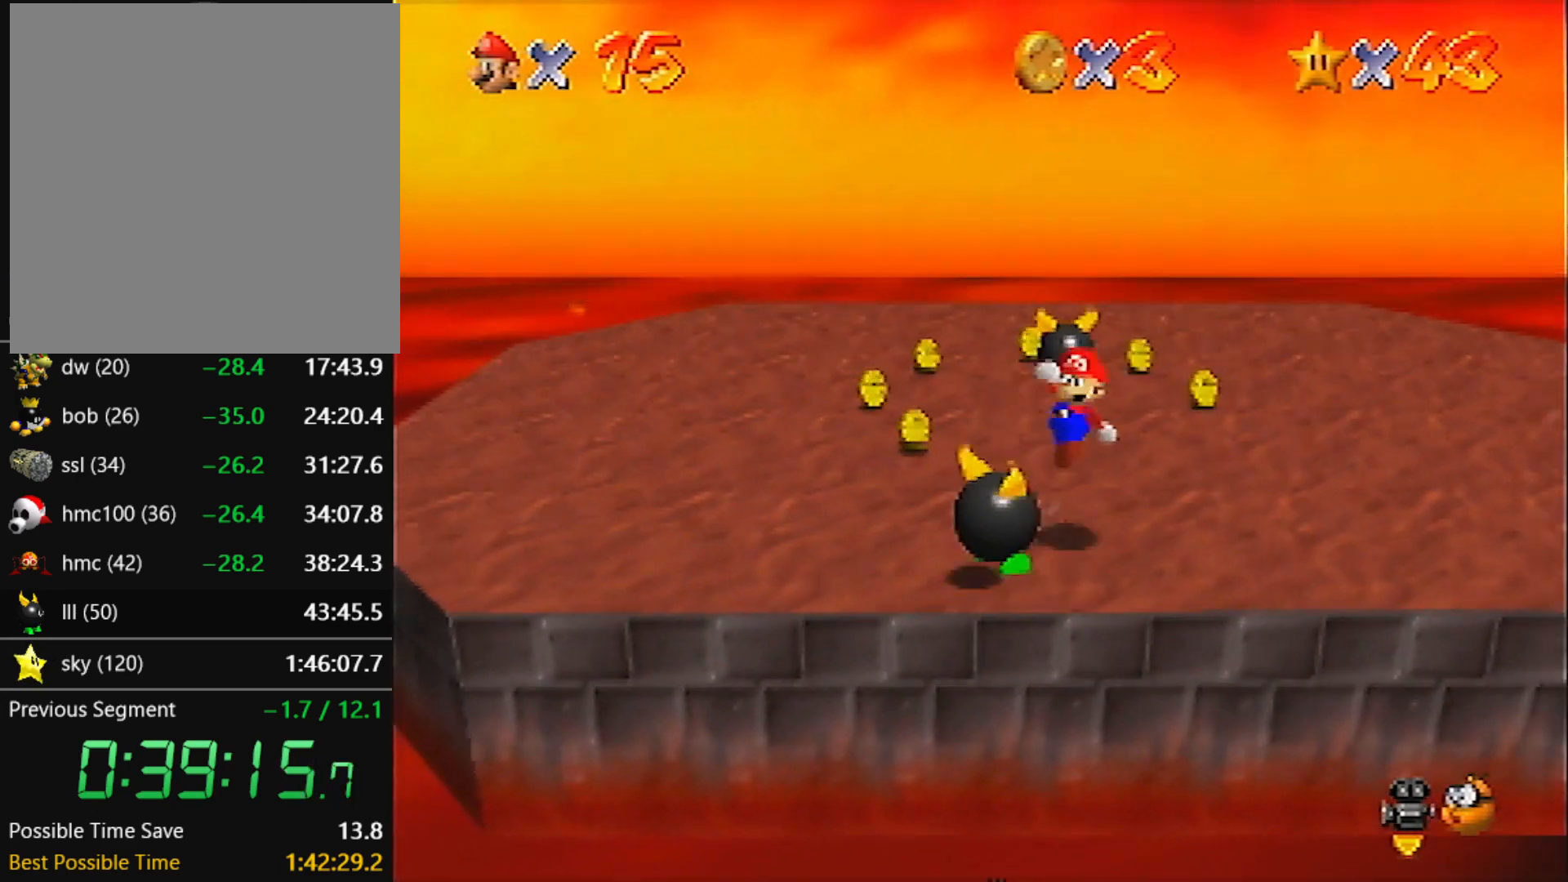
{"buttons": [], "left_stick": "up-left", "events": [[134, "left_stick", "center"], [434, "left_stick", "up-left"]]}
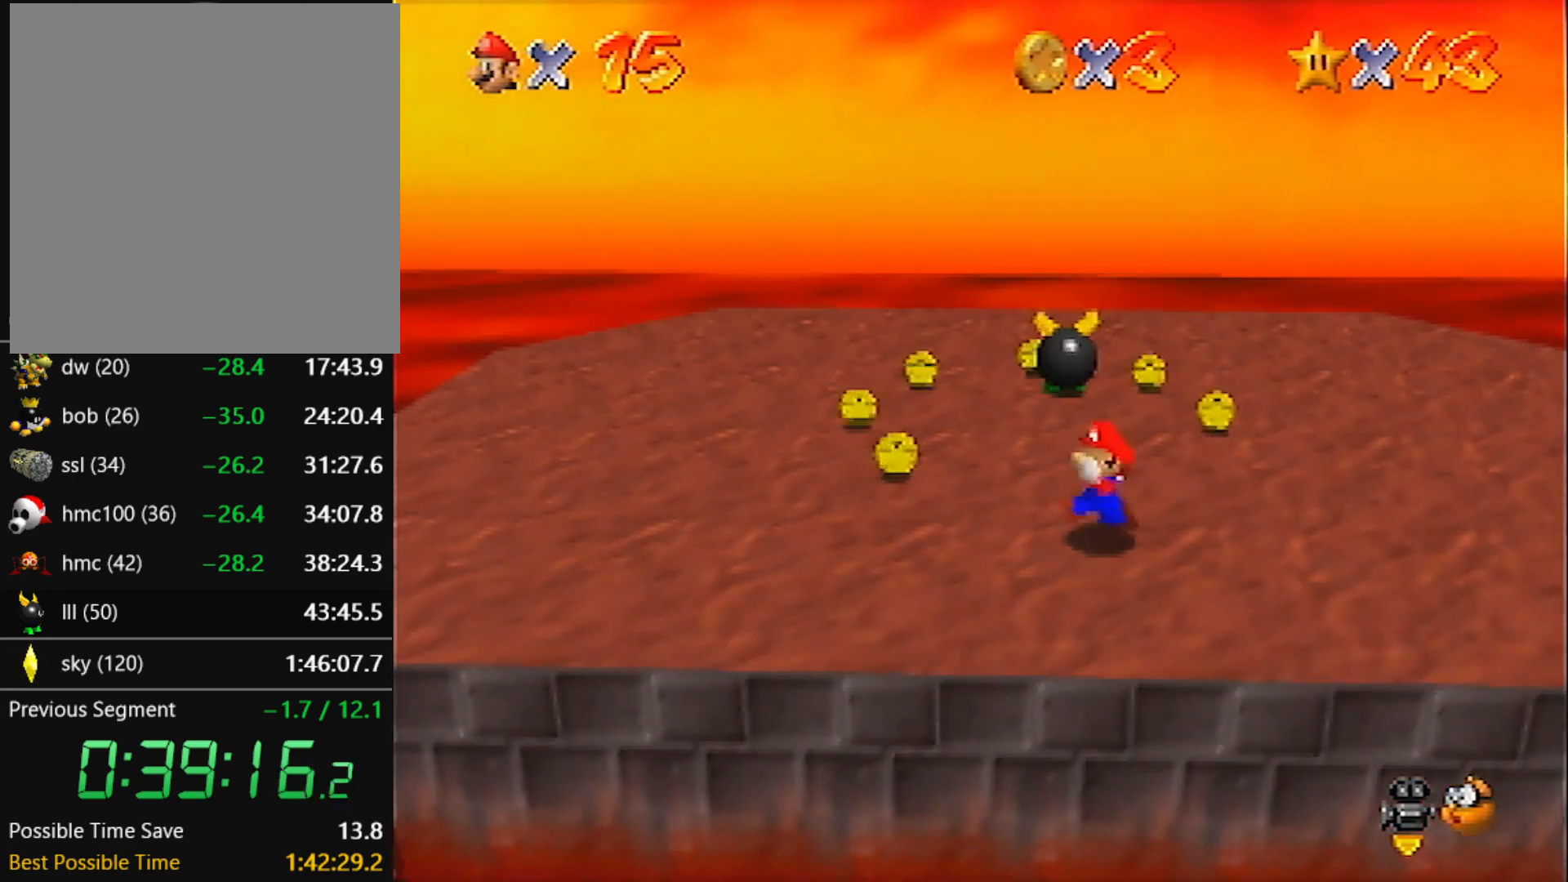
{"buttons": [], "left_stick": "up", "events": [[133, "left_stick", "up"]]}
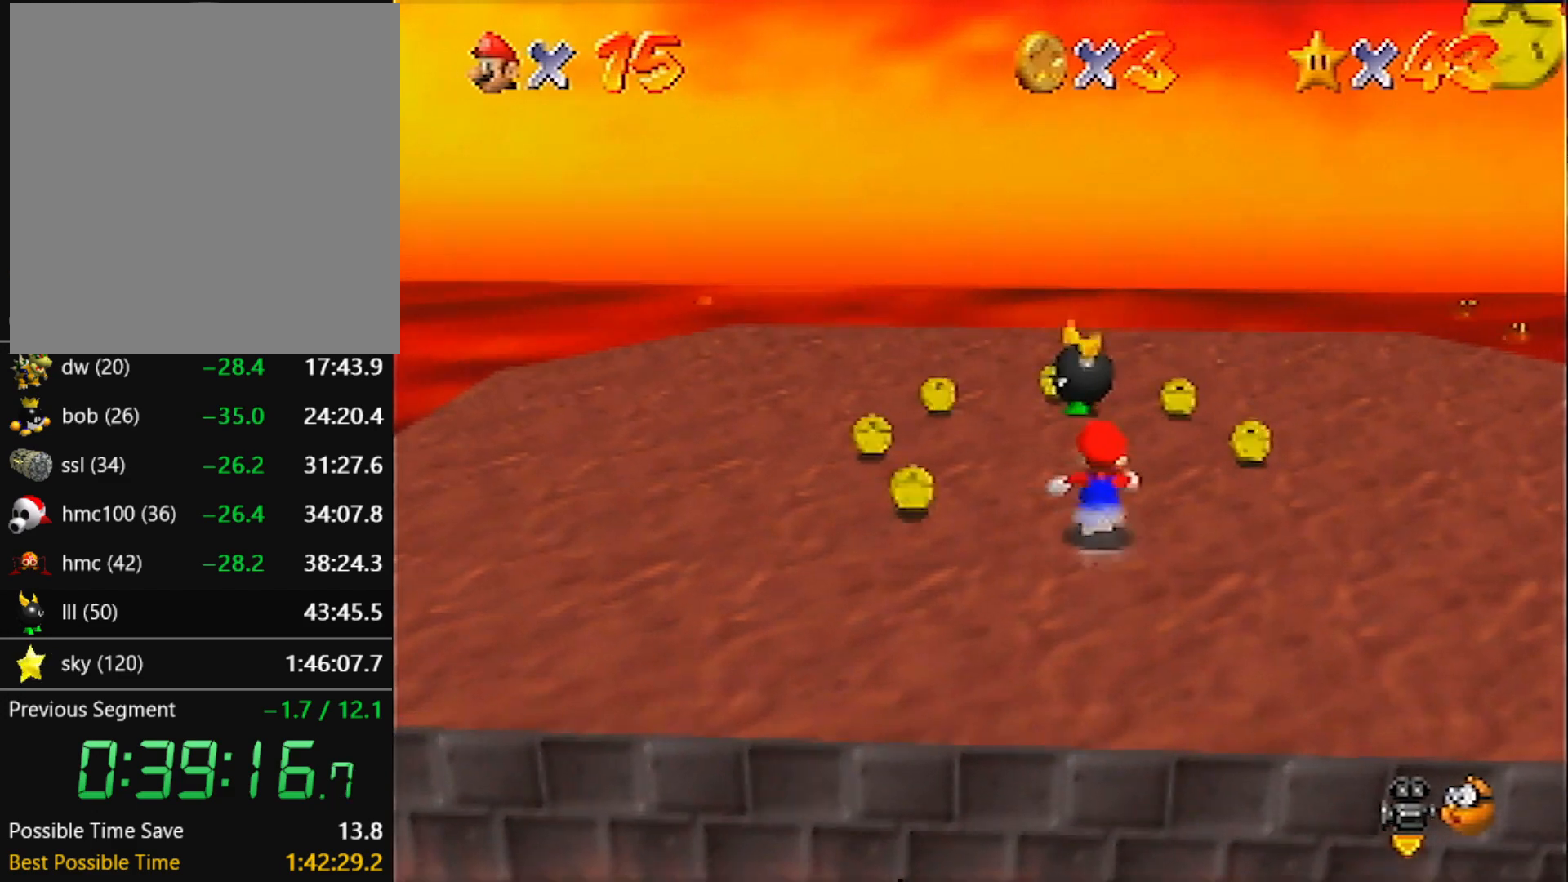
{"buttons": [], "left_stick": "down", "events": [[201, "left_stick", "down"]]}
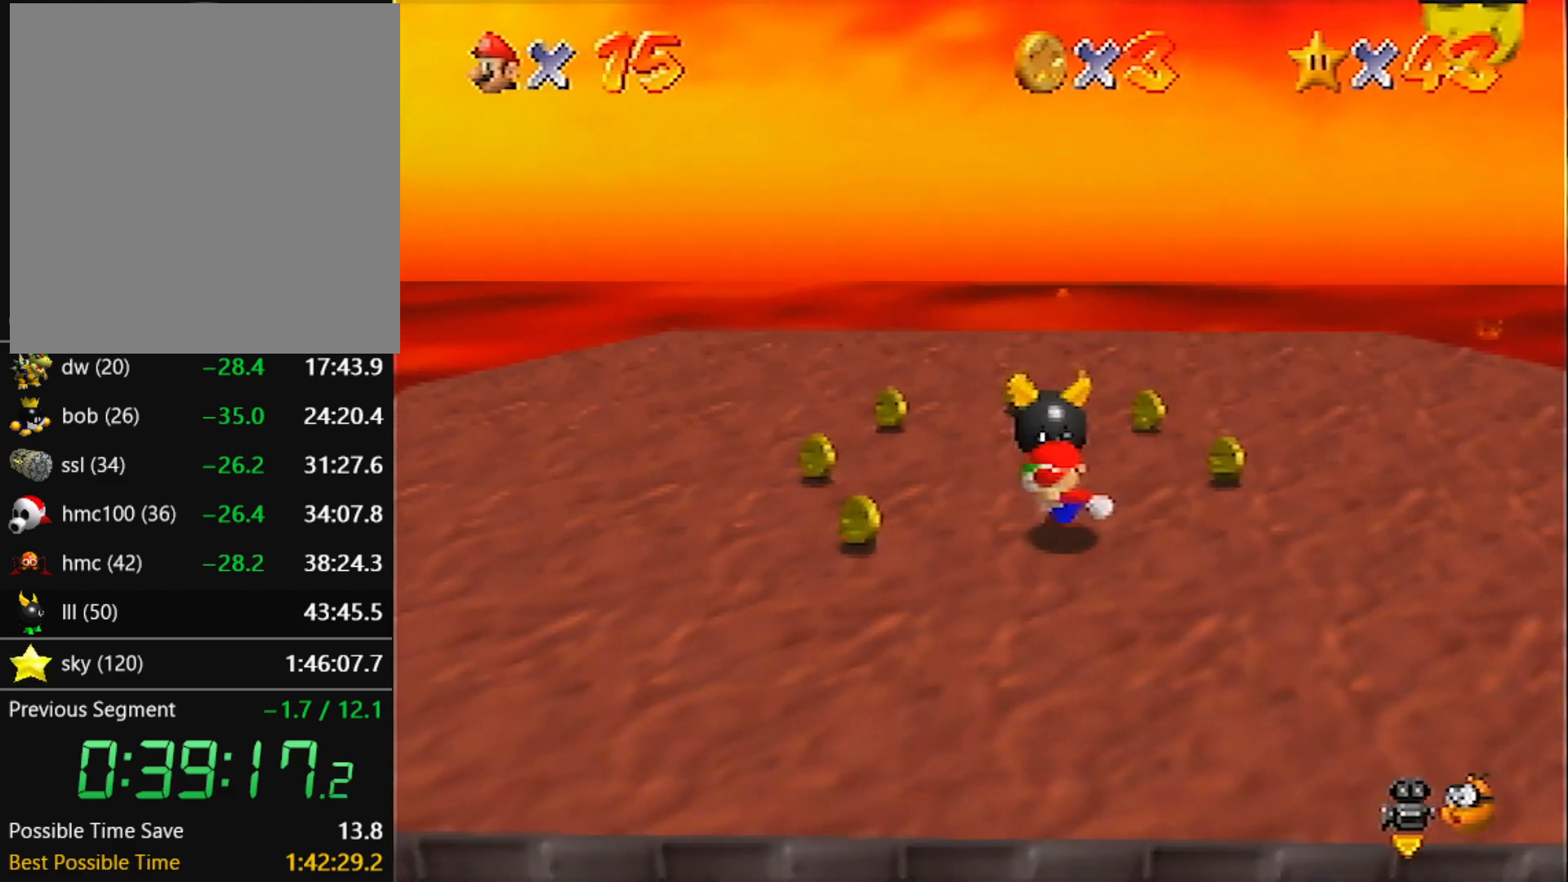
{"buttons": [], "left_stick": "down", "events": [[300, "left_stick", "center"], [434, "left_stick", "down"]]}
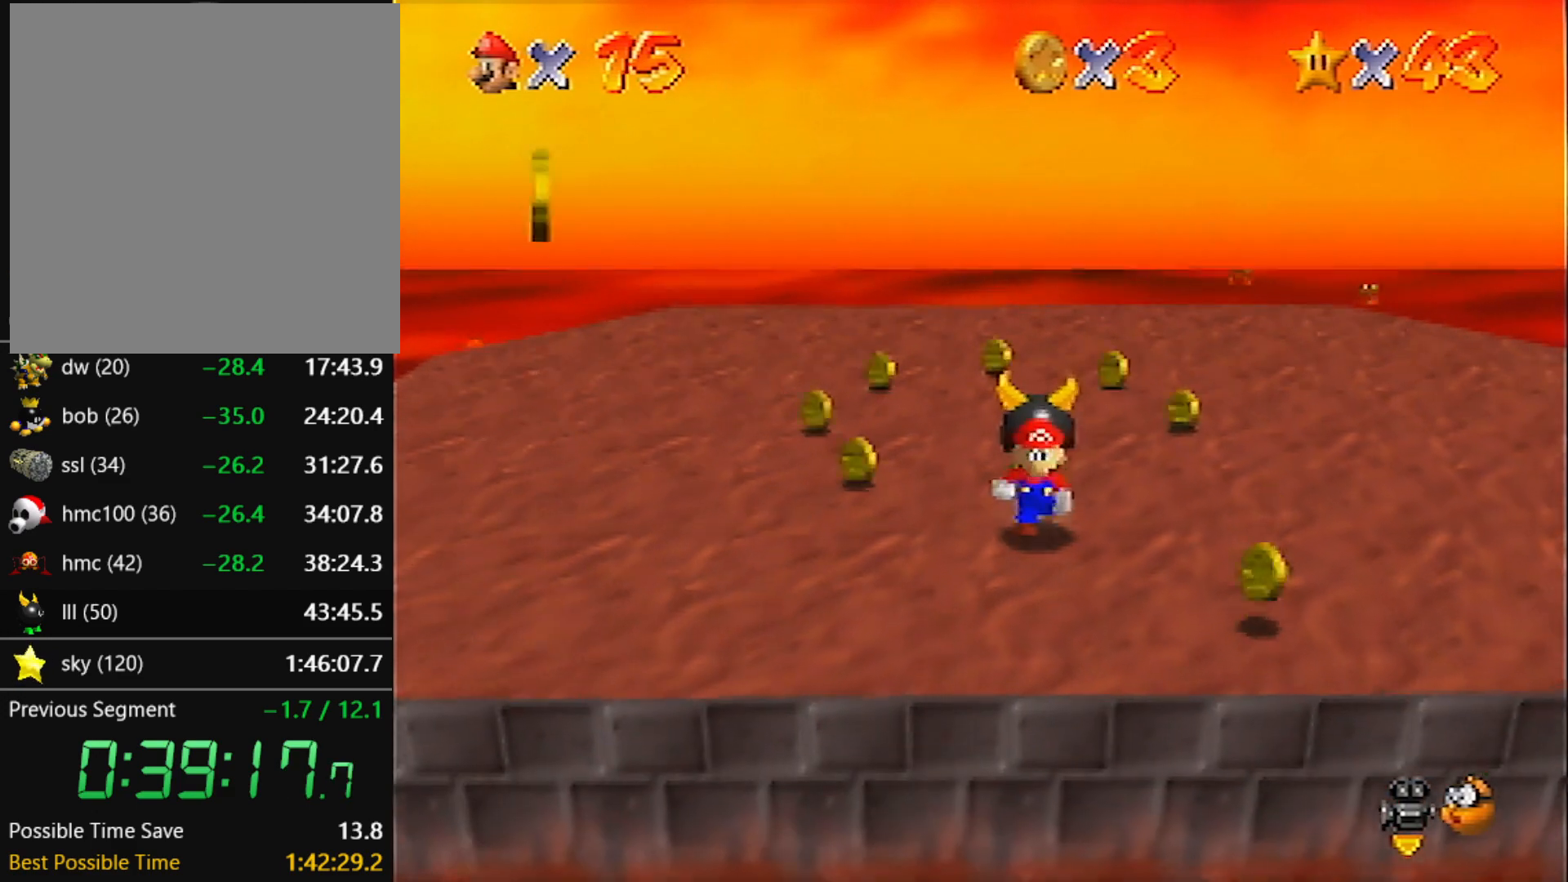
{"buttons": [], "left_stick": "center", "events": [[100, "left_stick", "center"], [234, "A", "down"], [334, "left_stick", "up"], [401, "A", "up"], [501, "left_stick", "center"]]}
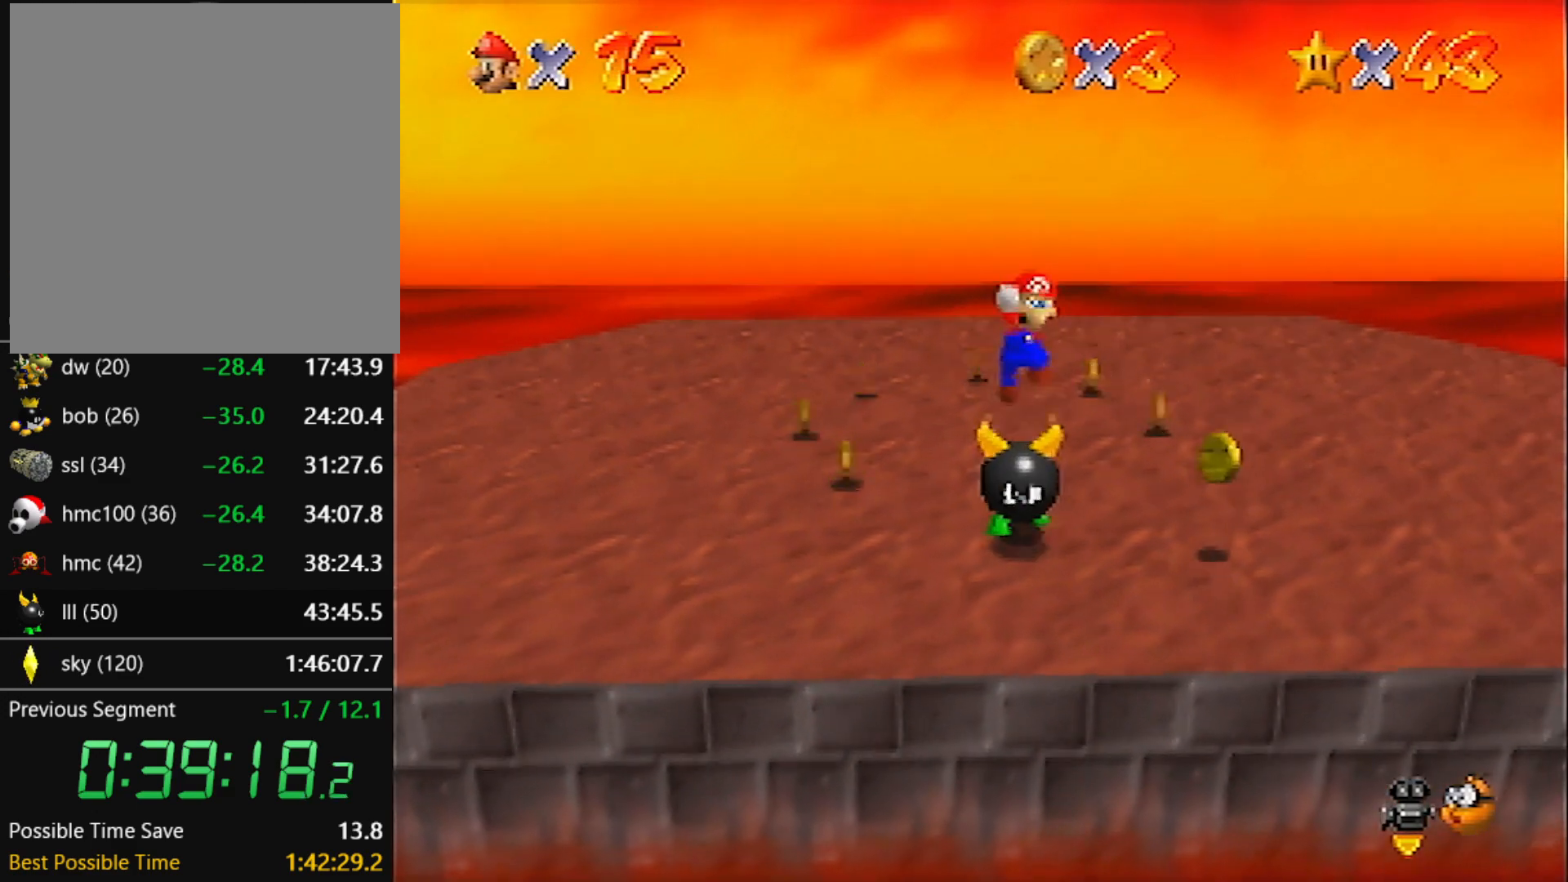
{"buttons": [], "left_stick": "center", "events": [[33, "left_stick", "down"], [500, "left_stick", "center"]]}
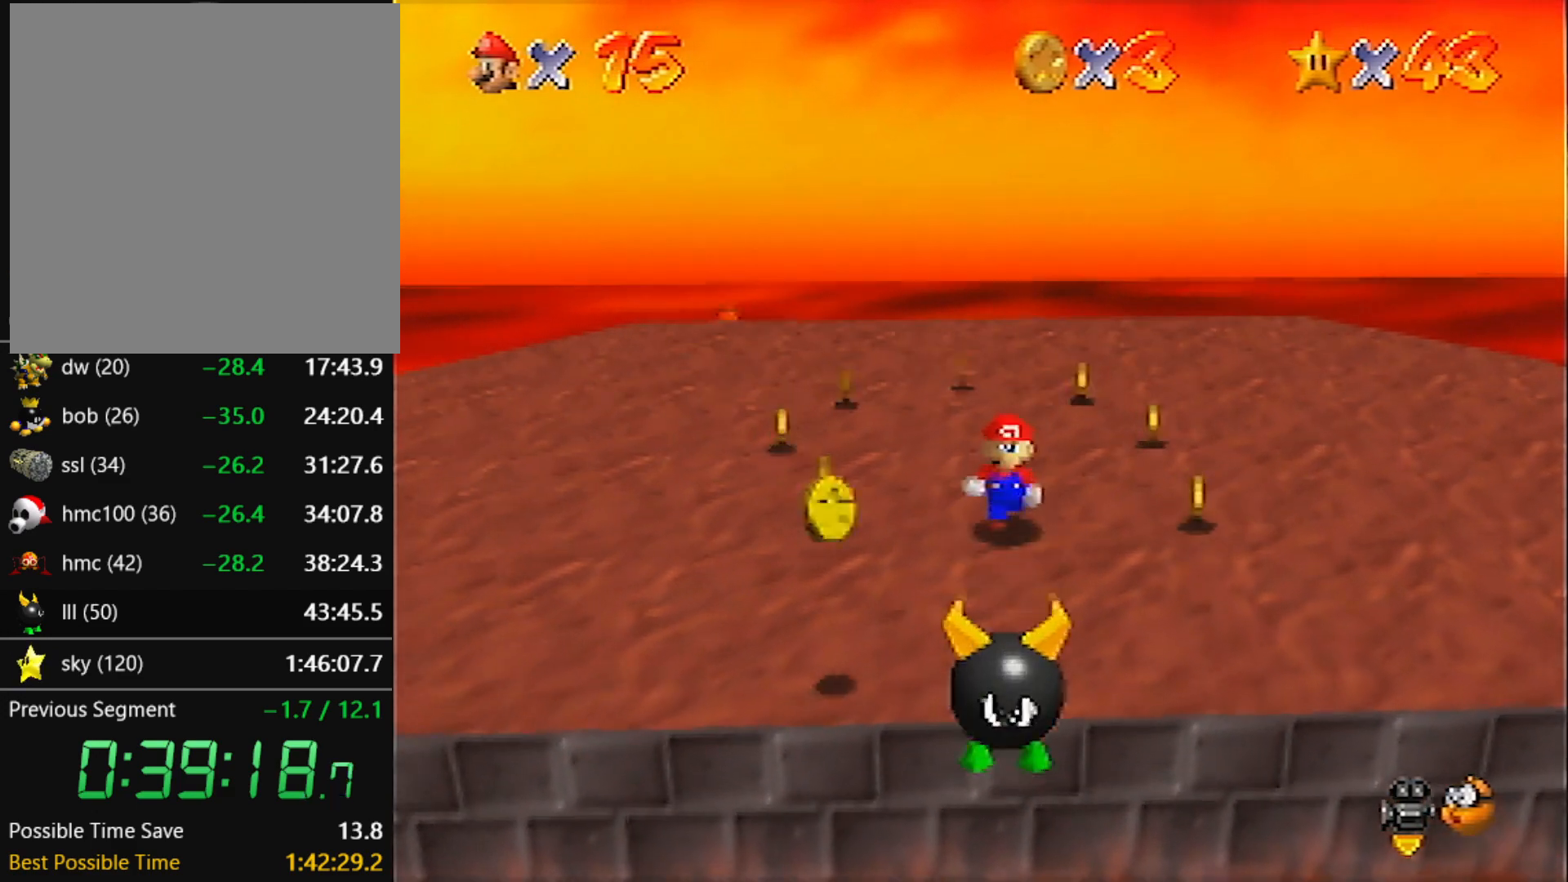
{"buttons": [], "left_stick": "up-right", "events": [[134, "left_stick", "right"], [234, "left_stick", "up-right"]]}
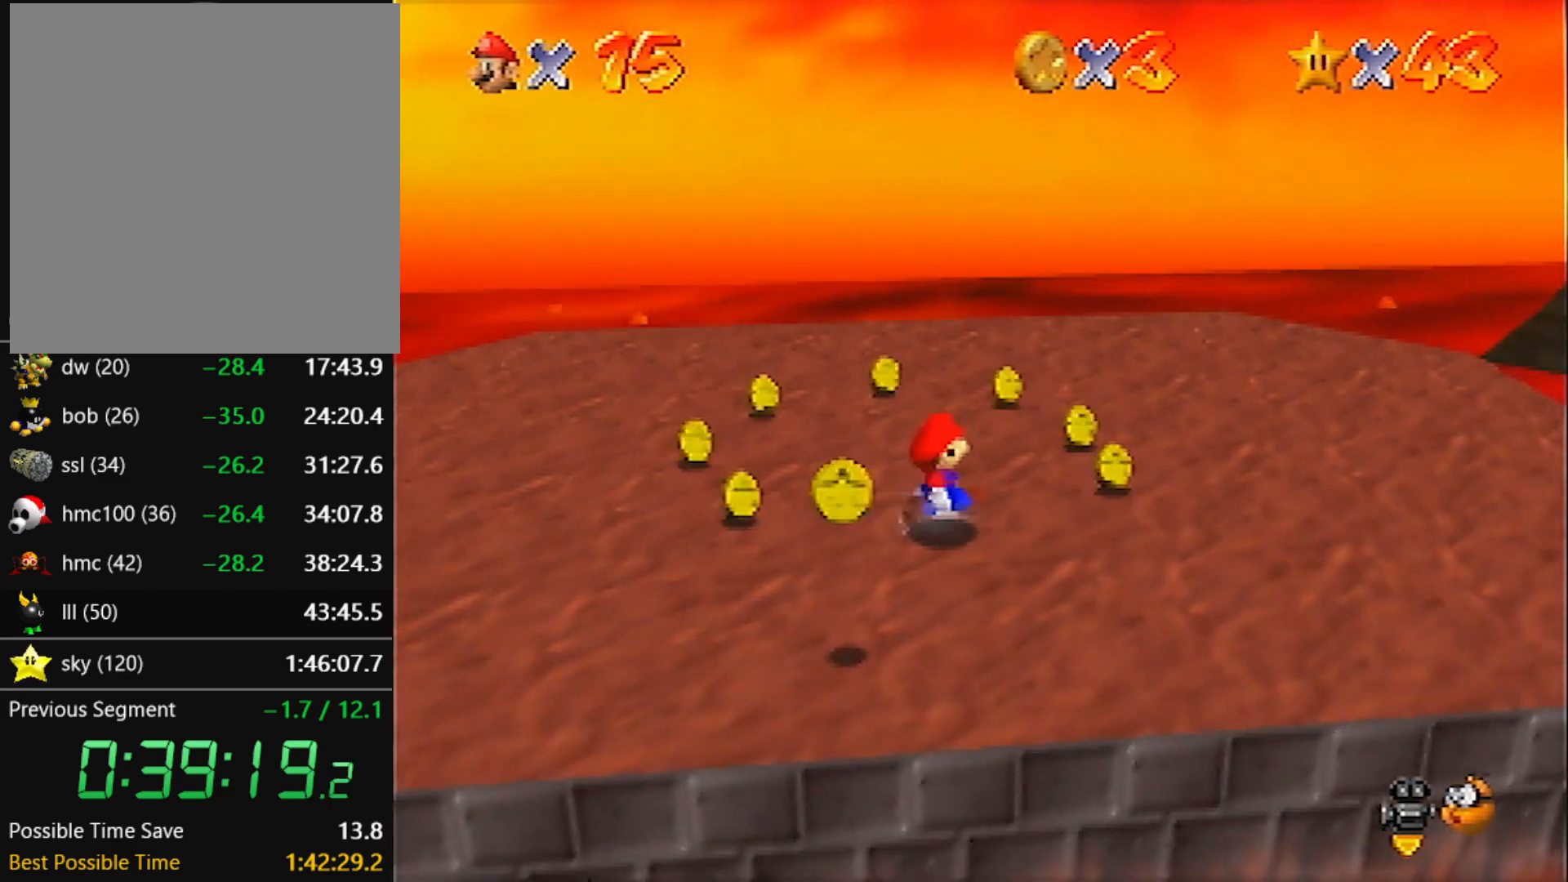
{"buttons": [], "left_stick": "up", "events": [[467, "left_stick", "up"]]}
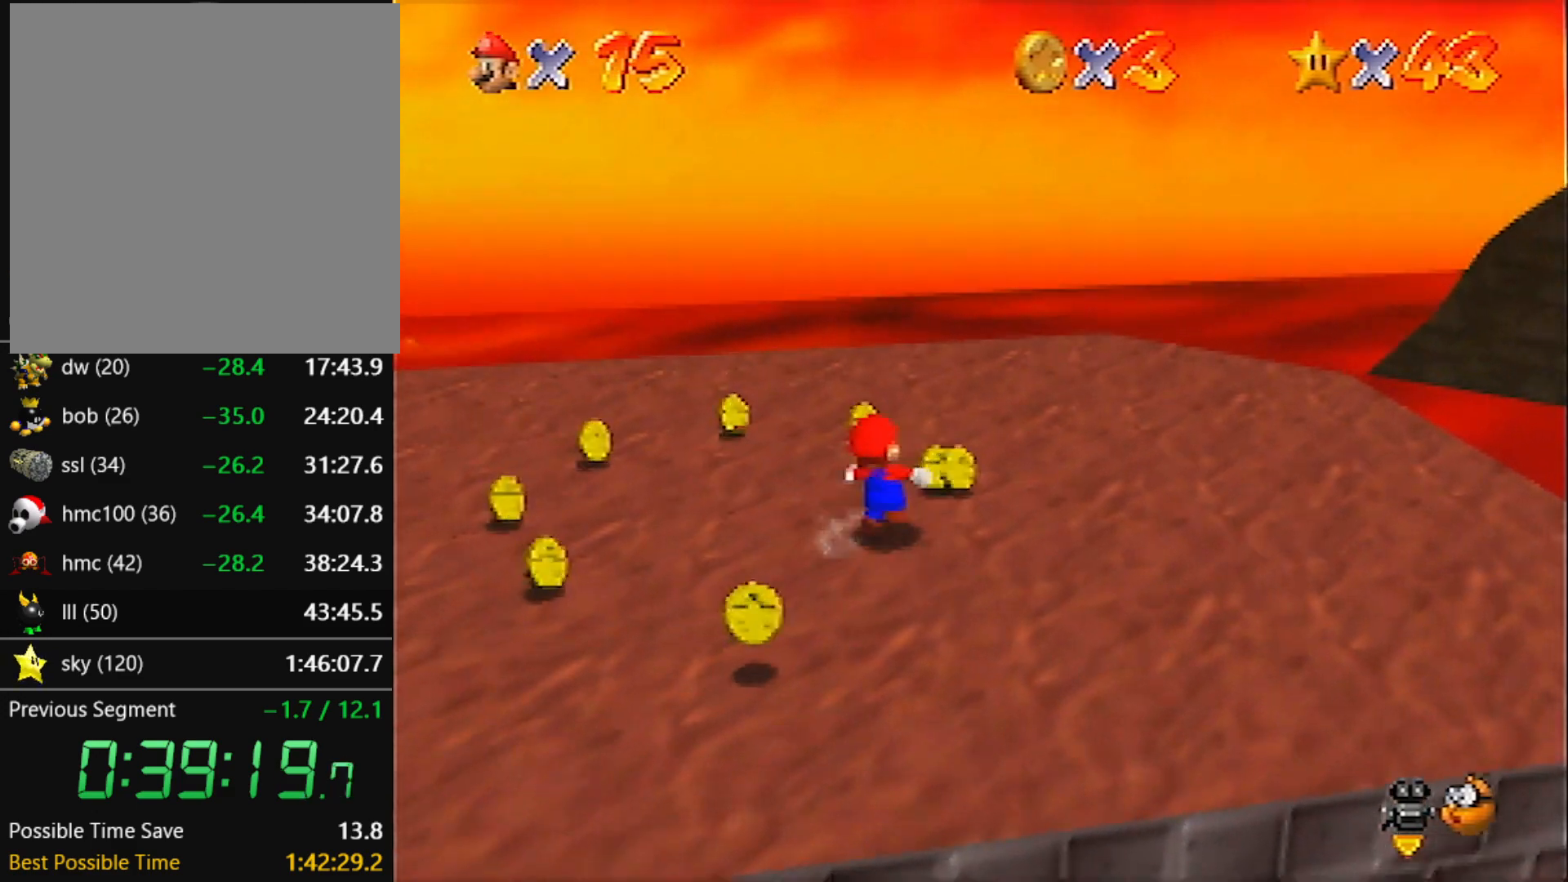
{"buttons": ["A"], "left_stick": "down", "events": [[367, "left_stick", "down"], [467, "A", "down"]]}
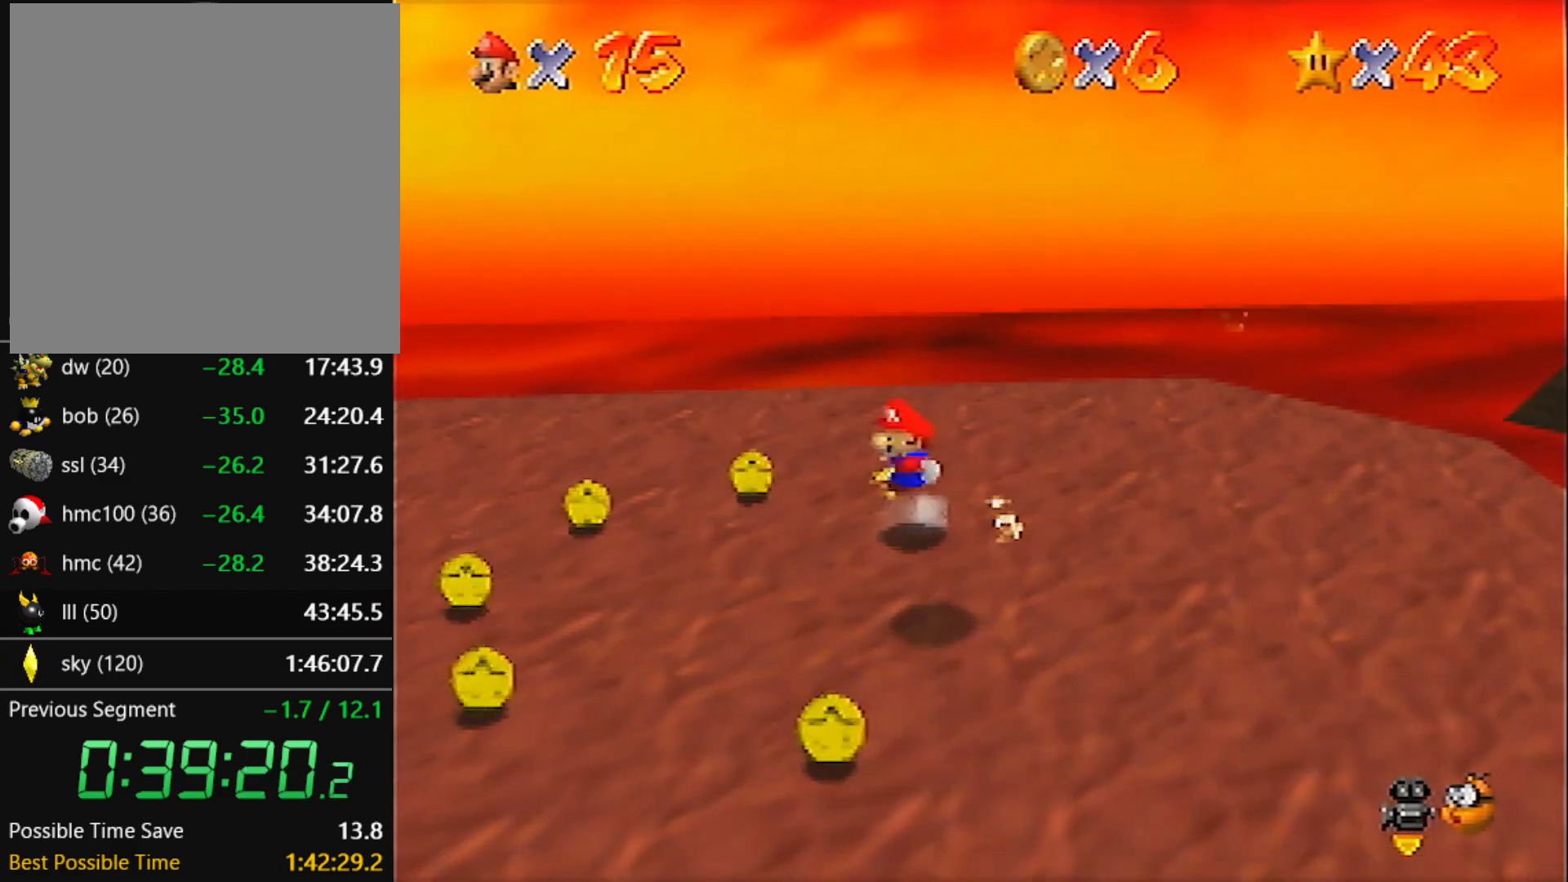
{"buttons": ["A", "Z"], "left_stick": "center", "events": [[200, "left_stick", "down-right"], [400, "Z", "down"], [400, "left_stick", "center"]]}
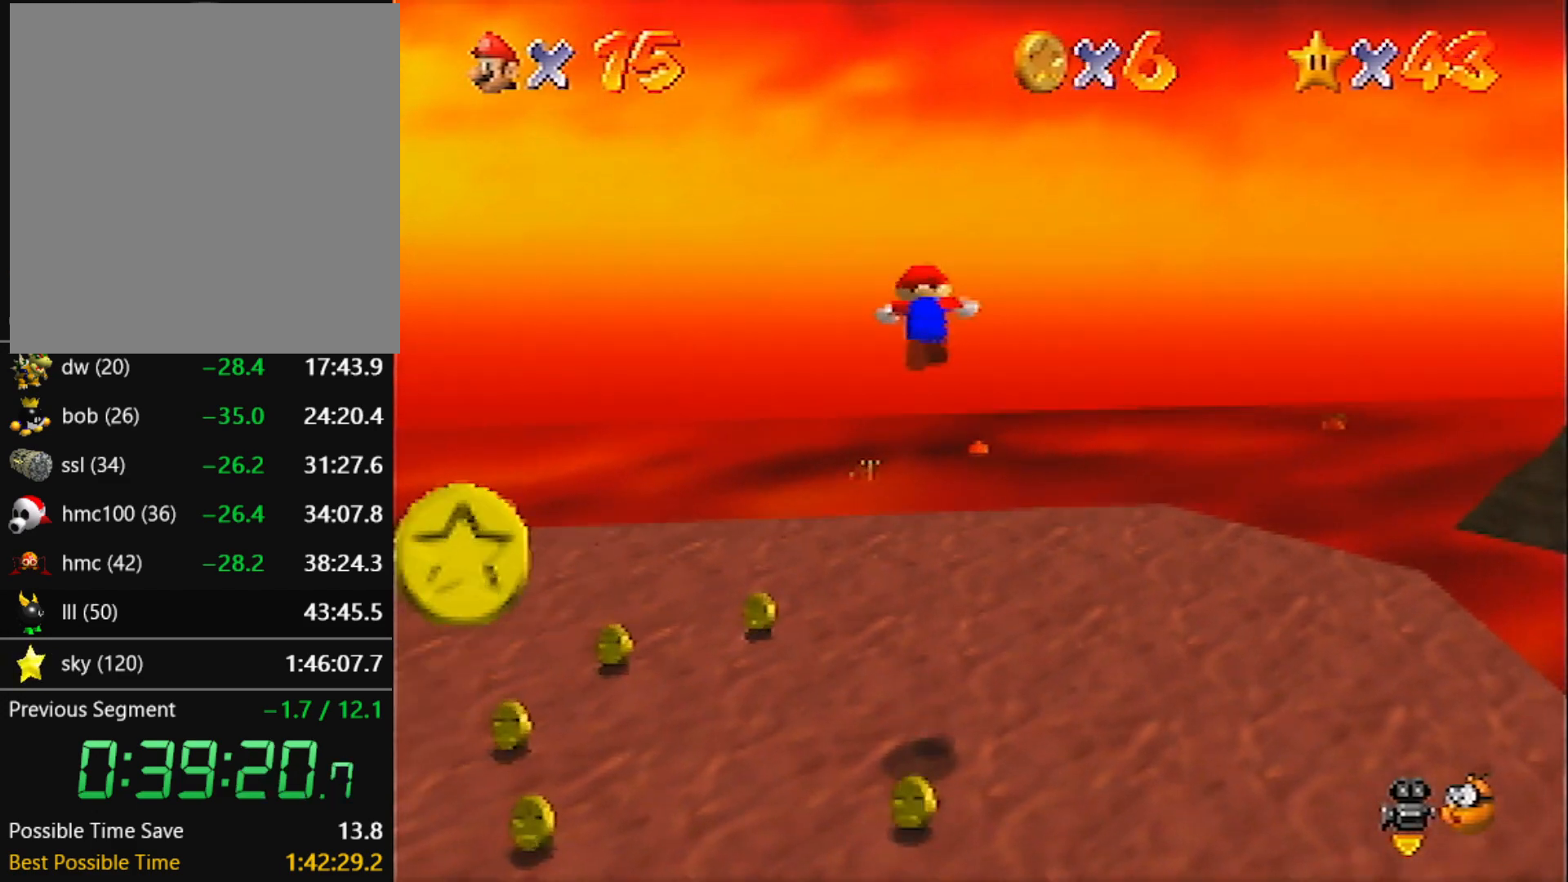
{"buttons": [], "left_stick": "down-left", "events": [[100, "Z", "up"], [234, "A", "up"], [301, "left_stick", "down-left"]]}
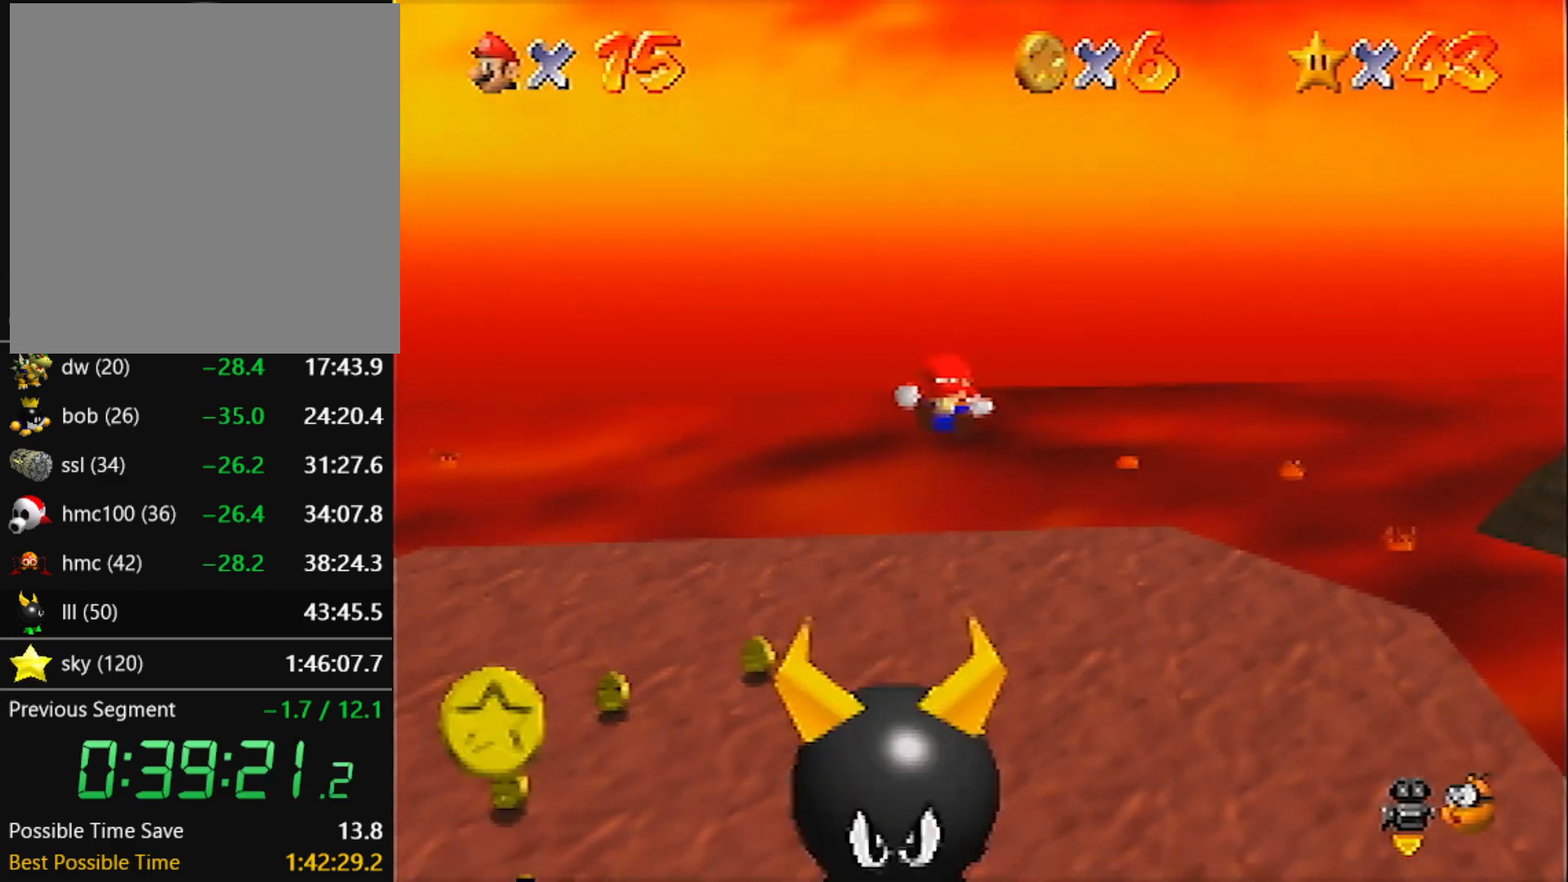
{"buttons": [], "left_stick": "down-left", "events": []}
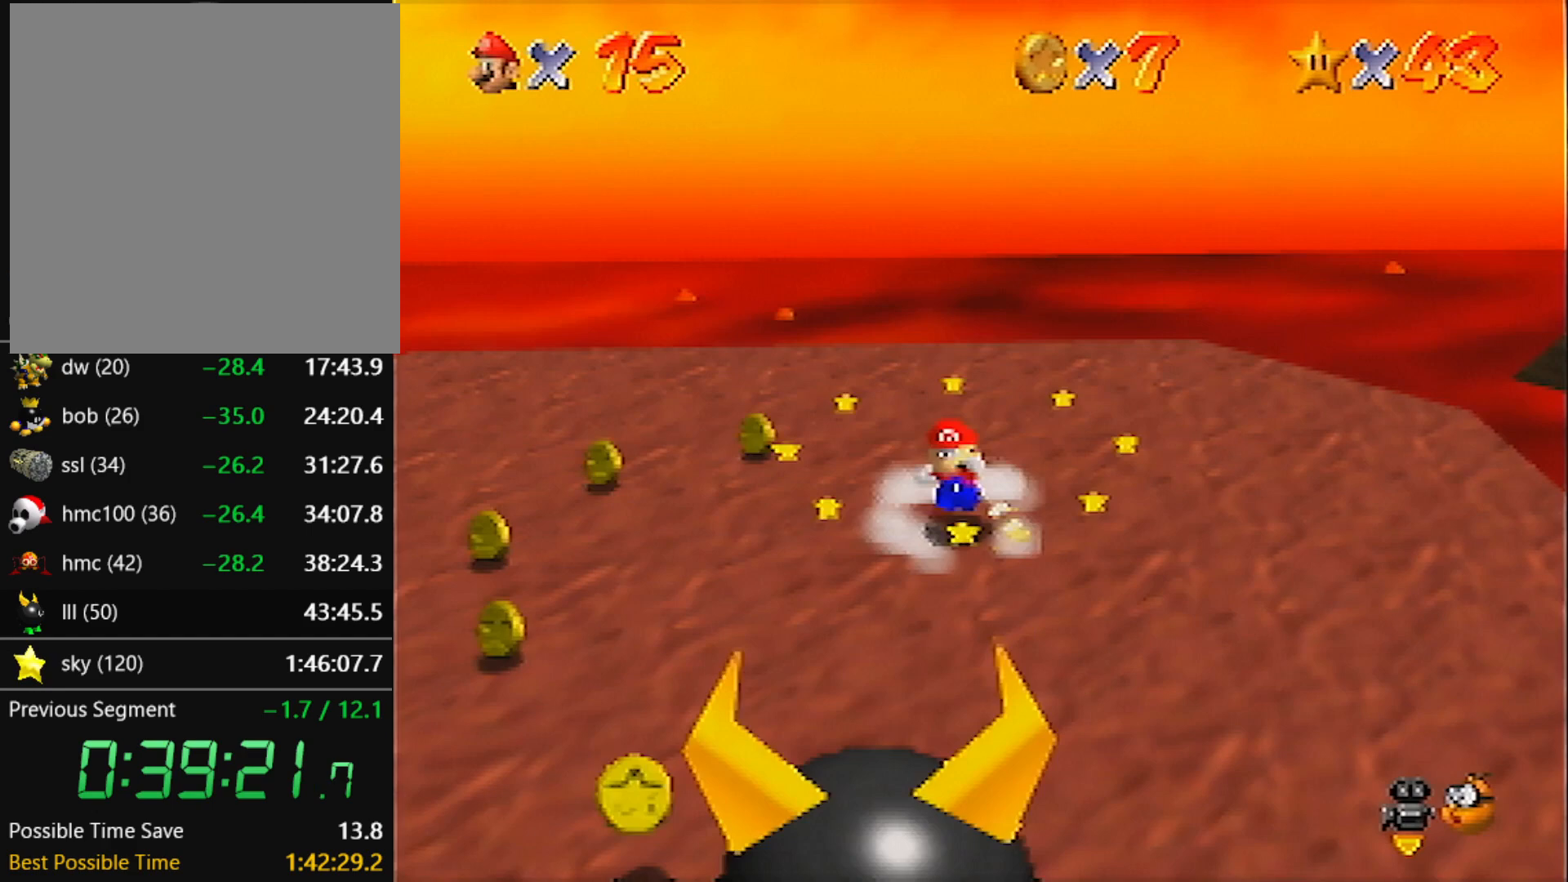
{"buttons": [], "left_stick": "left", "events": [[201, "left_stick", "left"]]}
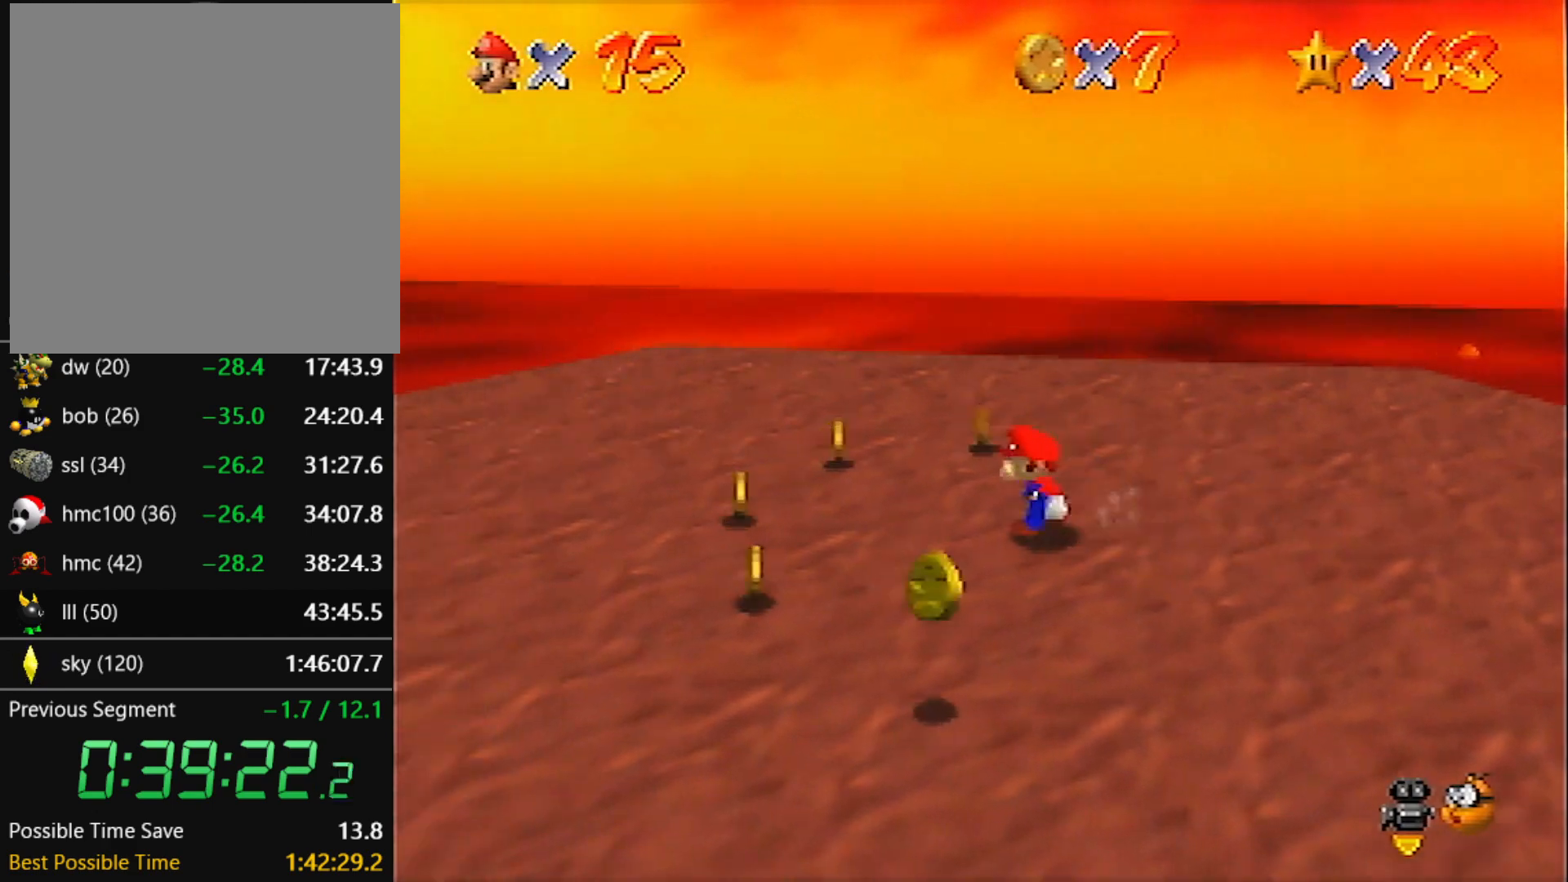
{"buttons": [], "left_stick": "center", "events": [[267, "left_stick", "center"]]}
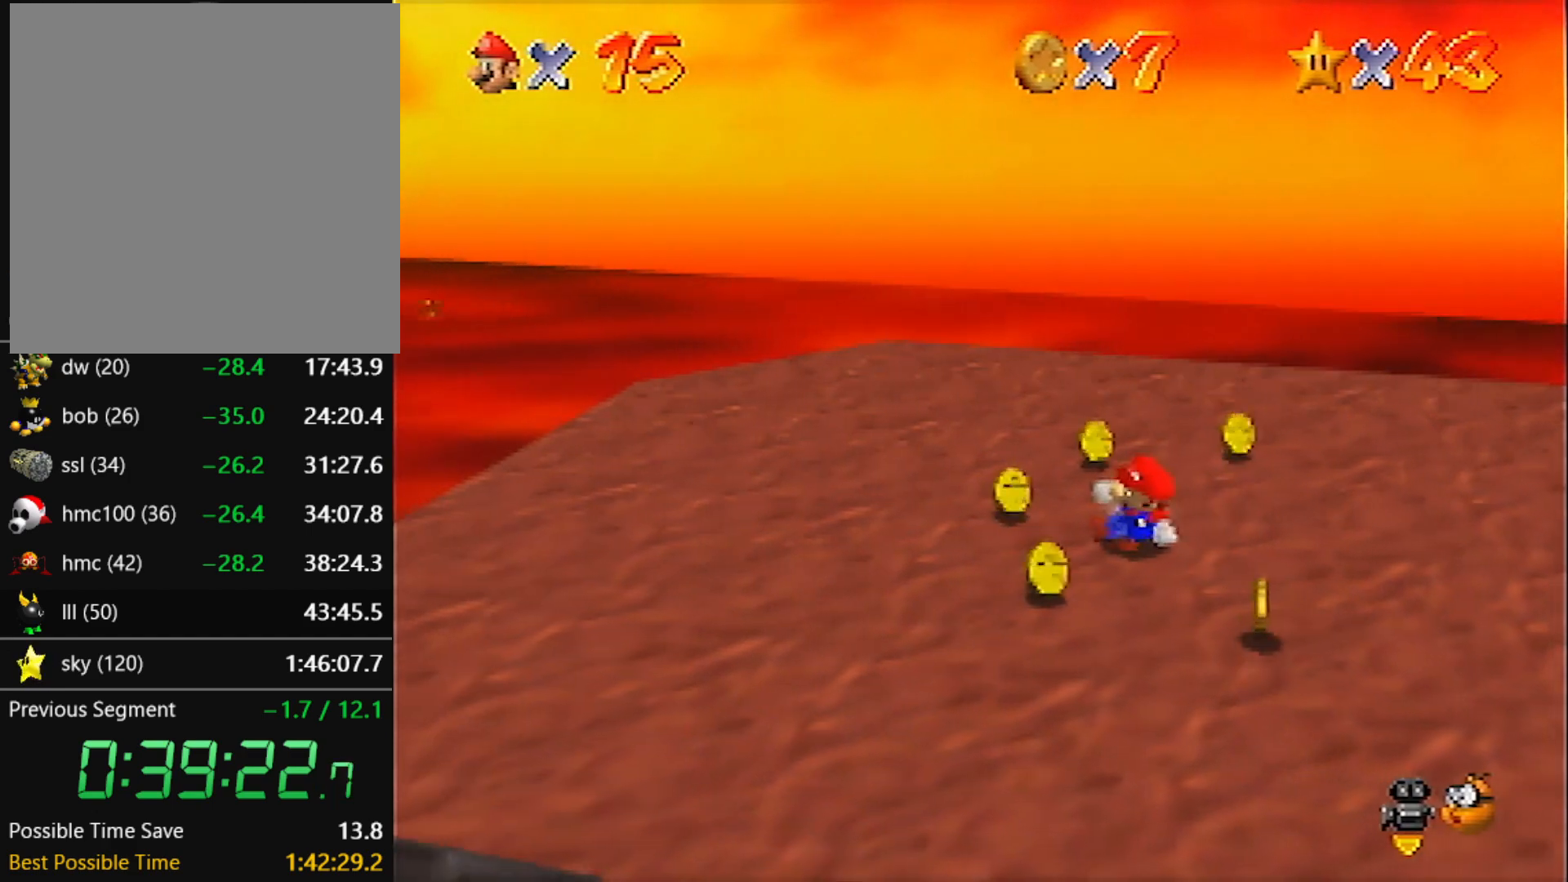
{"buttons": [], "left_stick": "center", "events": [[67, "A", "down"], [134, "A", "up"], [267, "Z", "down"], [434, "Z", "up"]]}